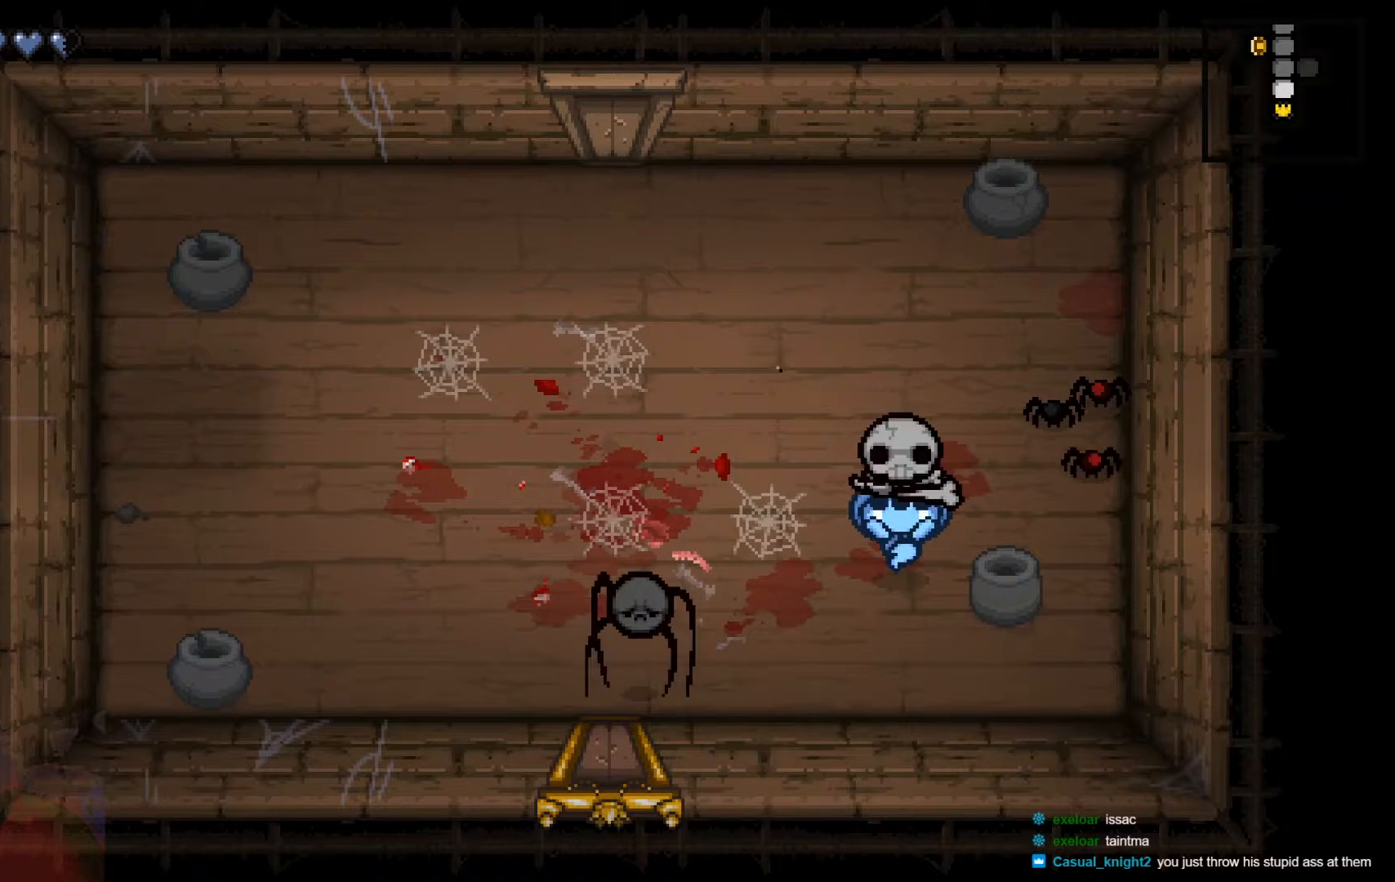
Gameplay with a controller (Xbox layout); each line is a JSON object with the inputs held at the frame after it. "events" lists button and stick changes between this image and that frame as [ms after this image, input, new state], when the widget could be followed in between.
{"buttons": [], "left_stick": "left", "right_stick": "center", "events": [[217, "X", "down"], [250, "left_stick", "left"], [300, "X", "up"], [400, "X", "down"], [500, "X", "up"]]}
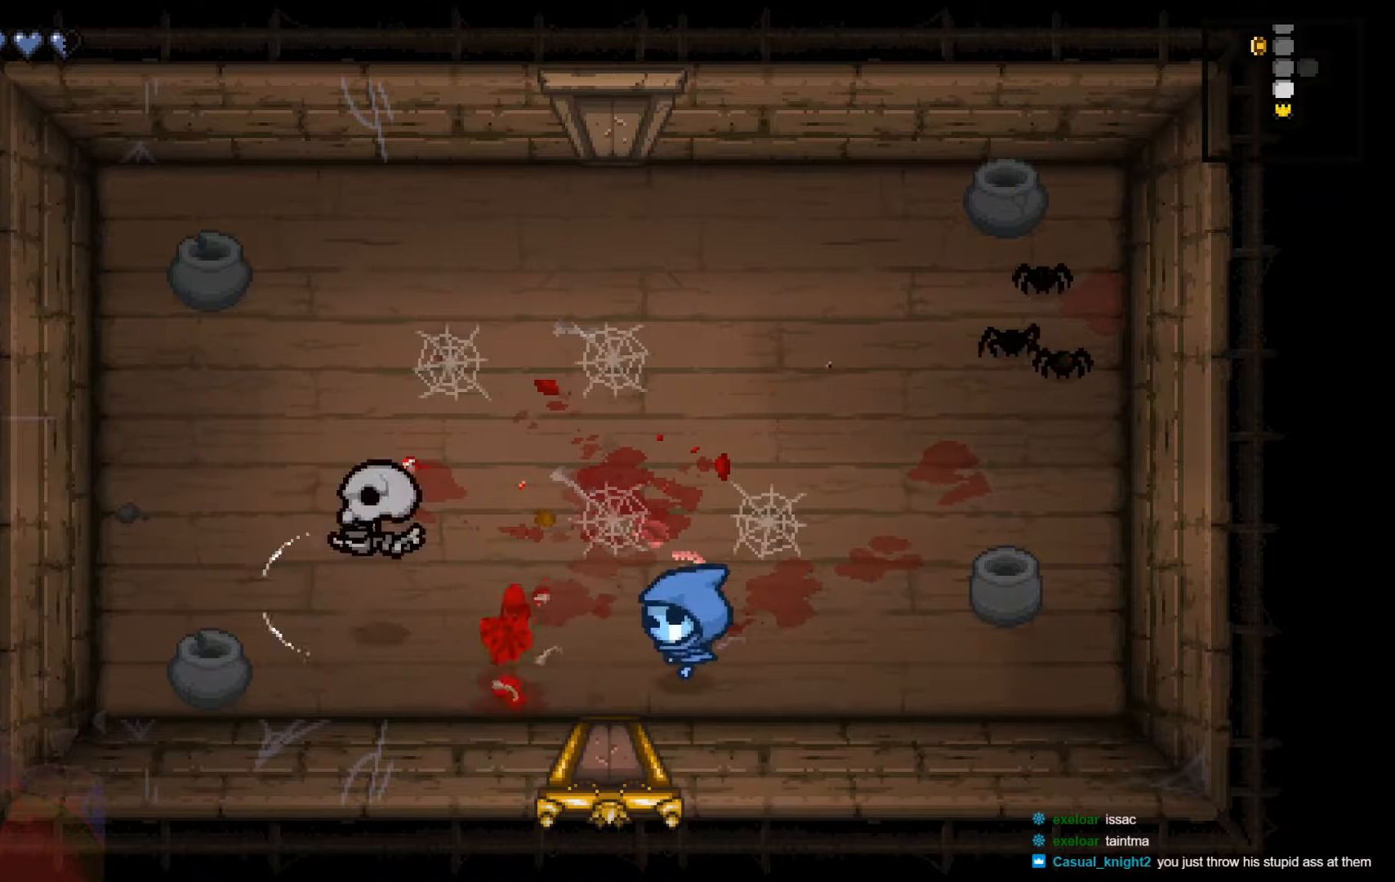
{"buttons": [], "left_stick": "up-left", "right_stick": "center", "events": [[50, "X", "down"], [200, "X", "up"], [350, "left_stick", "up-left"]]}
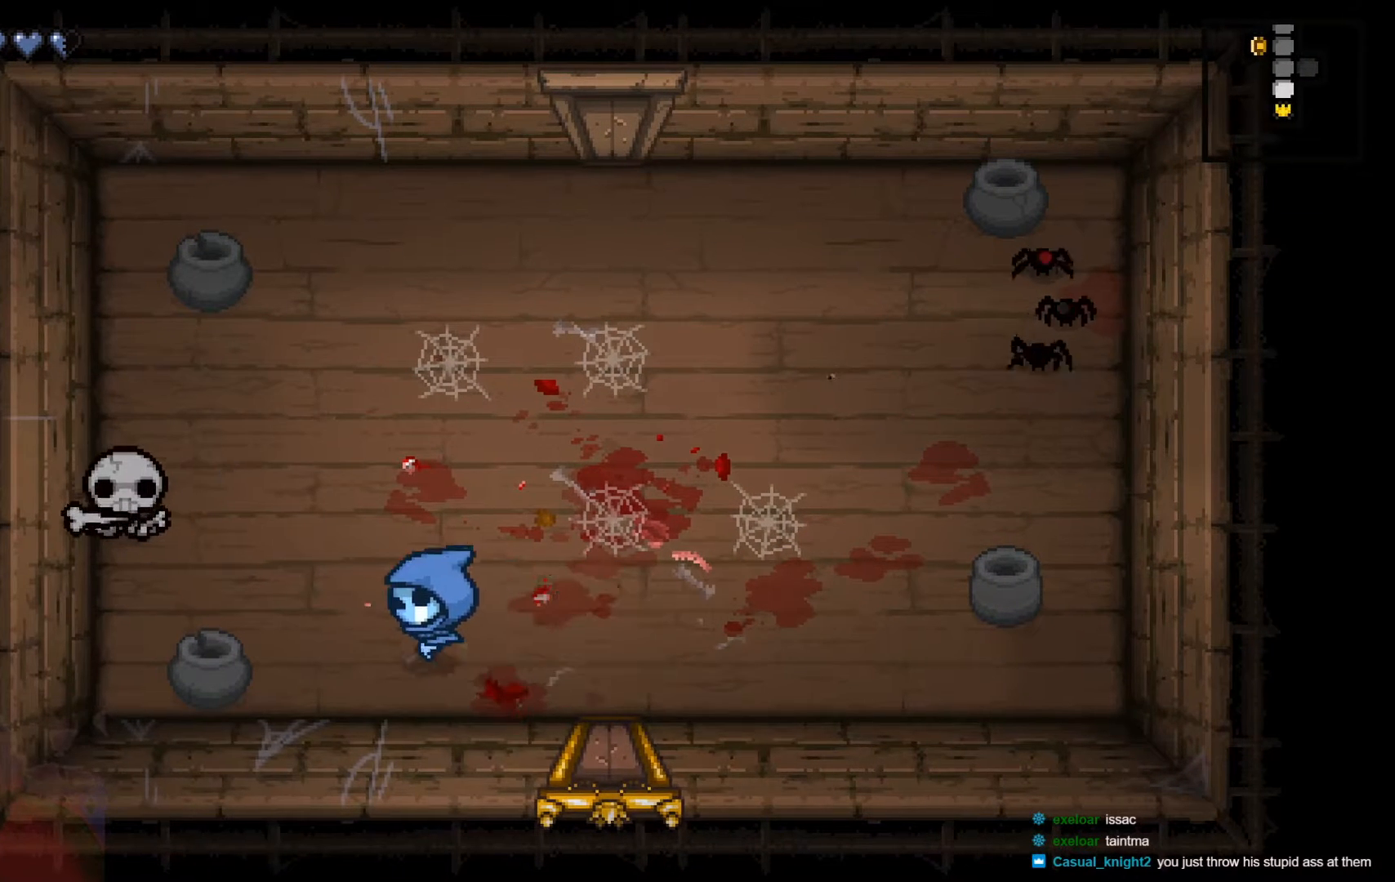
{"buttons": [], "left_stick": "up-left", "right_stick": "center", "events": []}
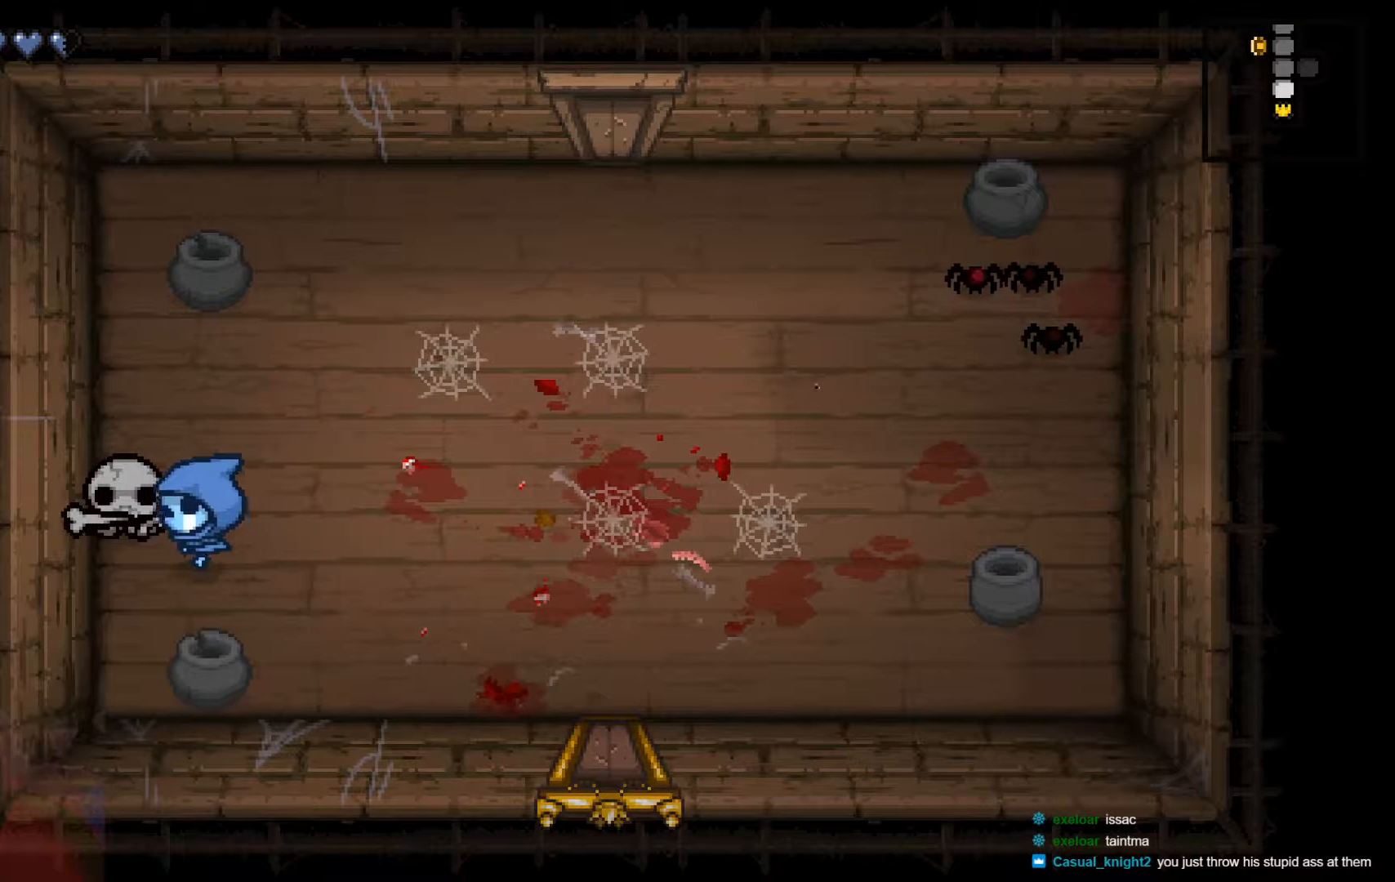
{"buttons": [], "left_stick": "right", "right_stick": "center", "events": [[150, "left_stick", "up"], [300, "left_stick", "up-right"], [400, "left_stick", "right"]]}
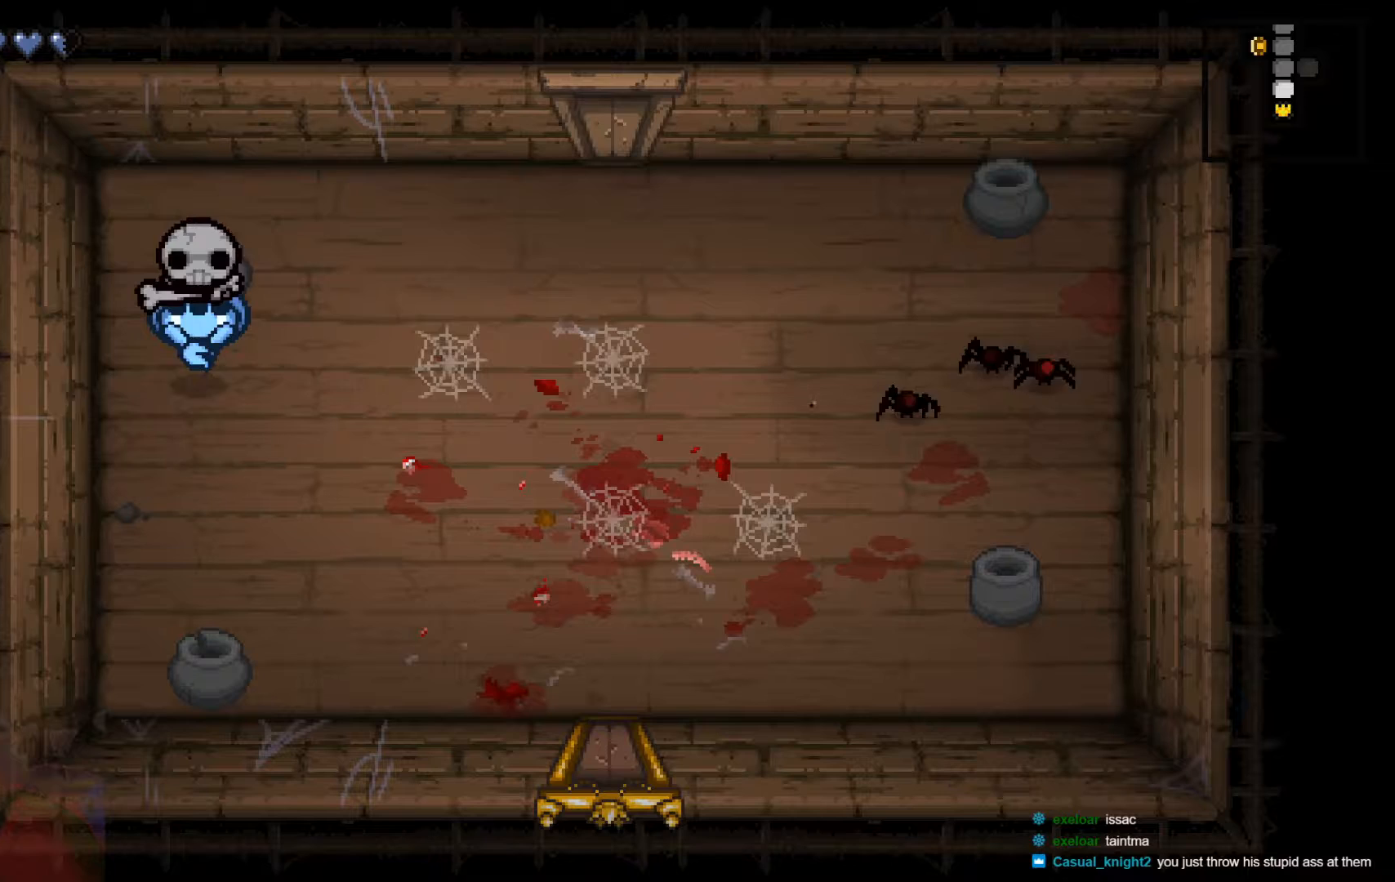
{"buttons": ["B"], "left_stick": "down-right", "right_stick": "center", "events": [[67, "left_stick", "down-right"], [150, "B", "down"], [300, "B", "up"], [417, "B", "down"]]}
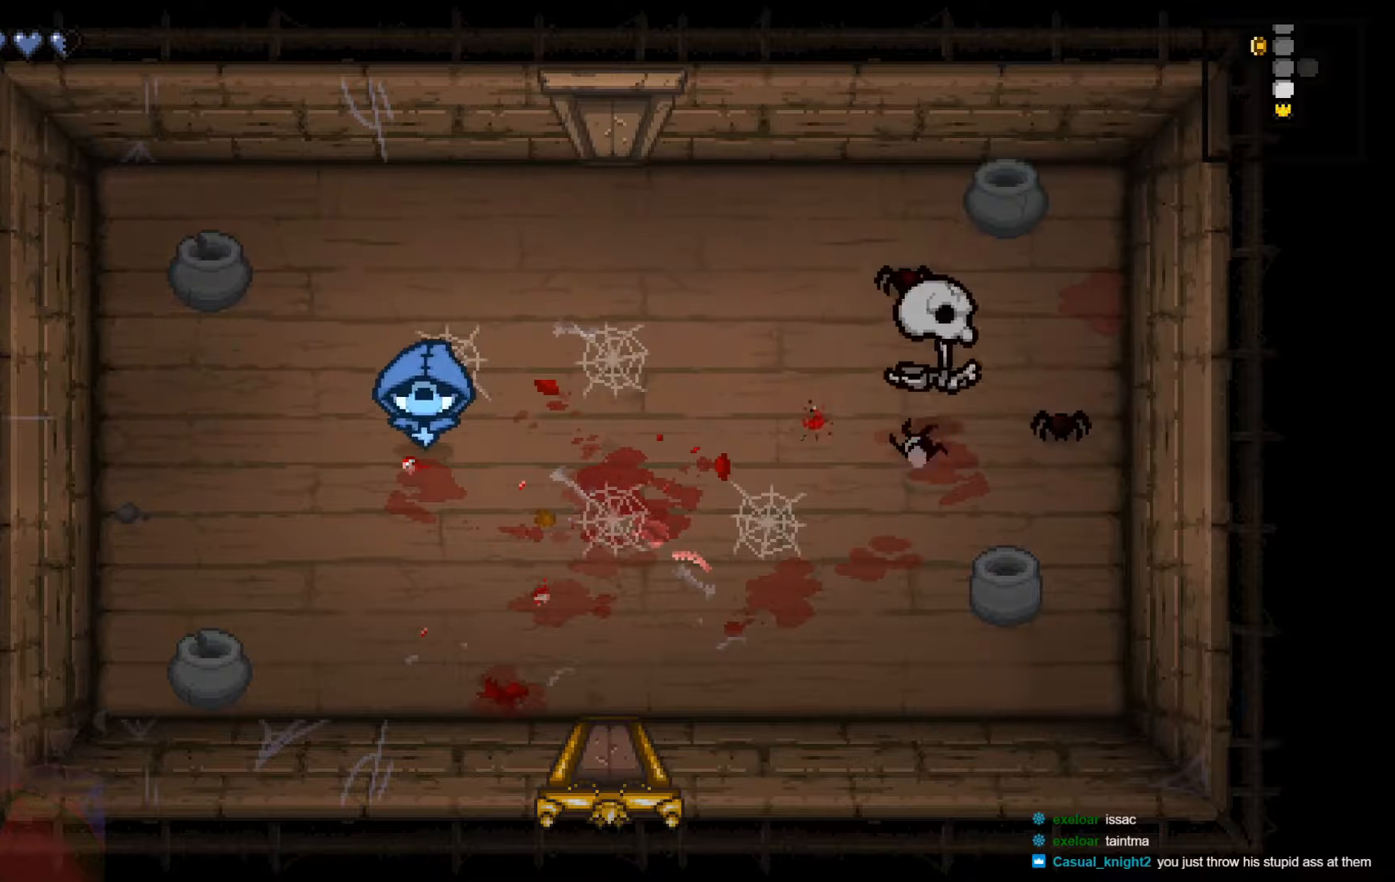
{"buttons": ["B"], "left_stick": "down-right", "right_stick": "center", "events": [[50, "B", "up"], [117, "B", "down"], [250, "B", "up"], [300, "B", "down"], [400, "B", "up"], [450, "B", "down"]]}
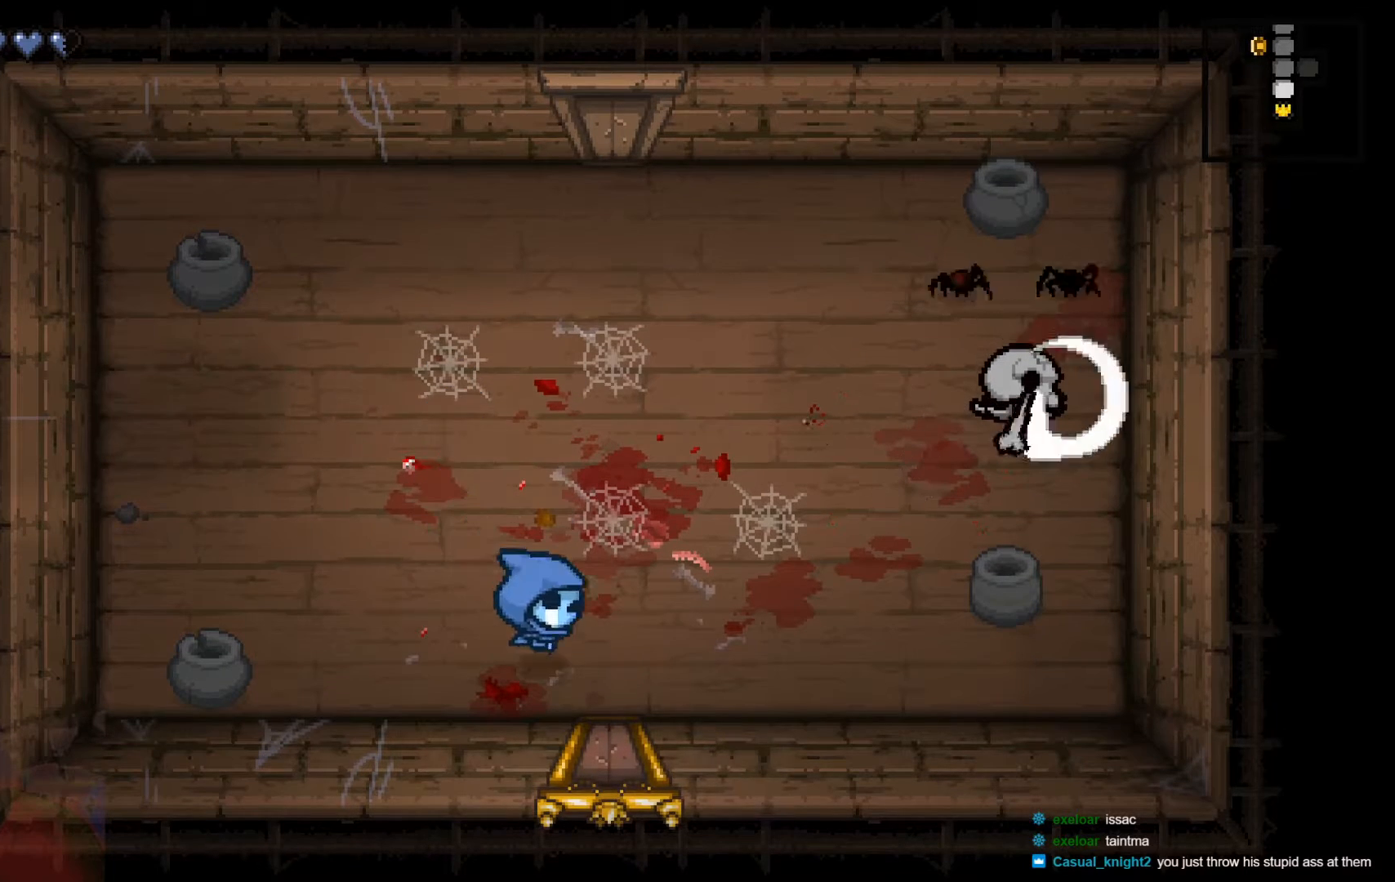
{"buttons": [], "left_stick": "up-right", "right_stick": "center", "events": [[50, "left_stick", "right"], [67, "B", "up"], [117, "B", "down"], [300, "B", "up"], [350, "left_stick", "up-right"], [400, "Y", "down"], [500, "Y", "up"]]}
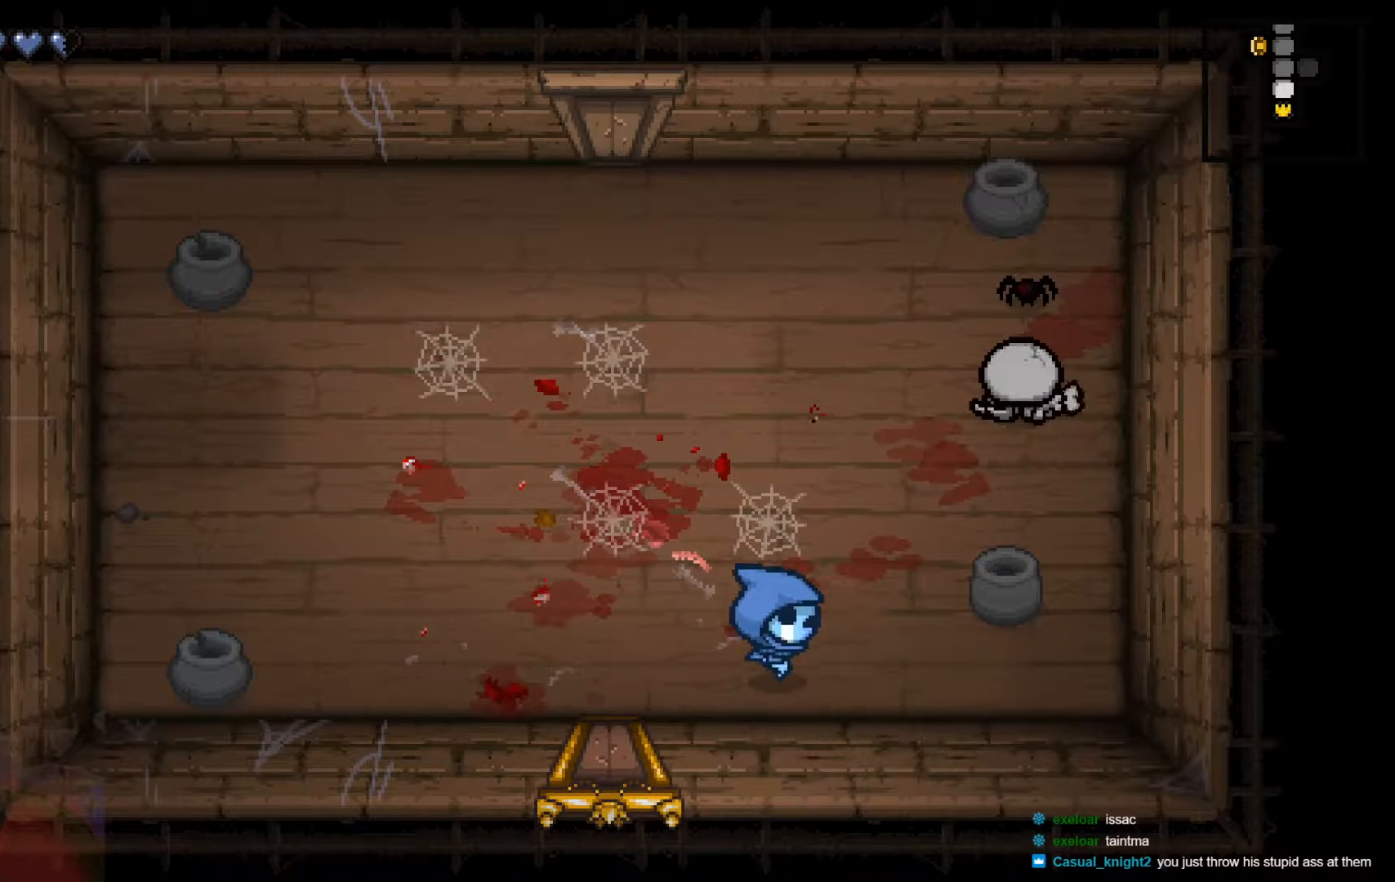
{"buttons": [], "left_stick": "up-right", "right_stick": "center", "events": [[50, "Y", "down"], [150, "Y", "up"], [200, "Y", "down"], [267, "Y", "up"], [317, "Y", "down"], [467, "Y", "up"]]}
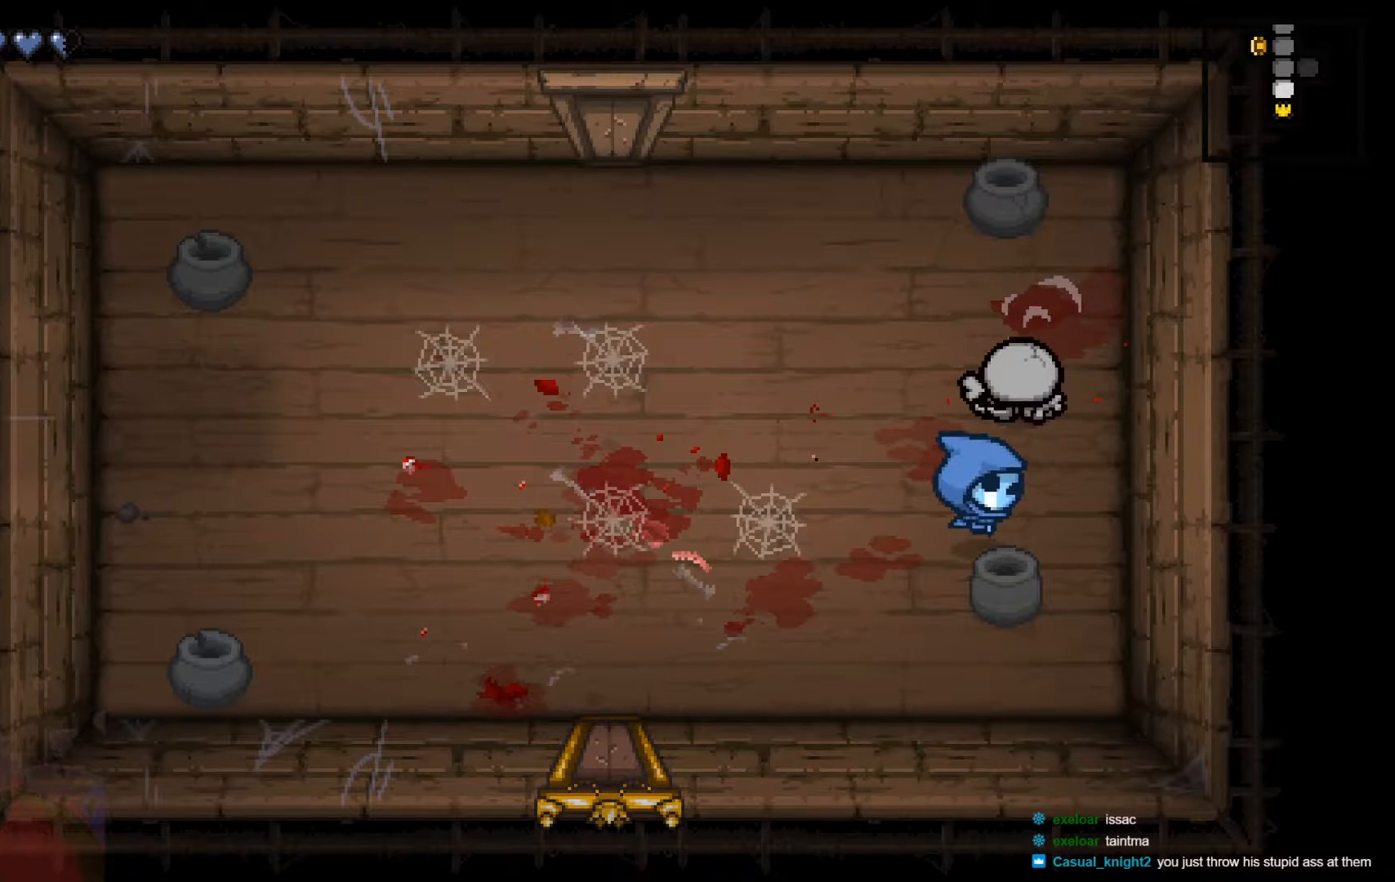
{"buttons": [], "left_stick": "left", "right_stick": "center", "events": [[200, "left_stick", "up-left"], [400, "left_stick", "left"]]}
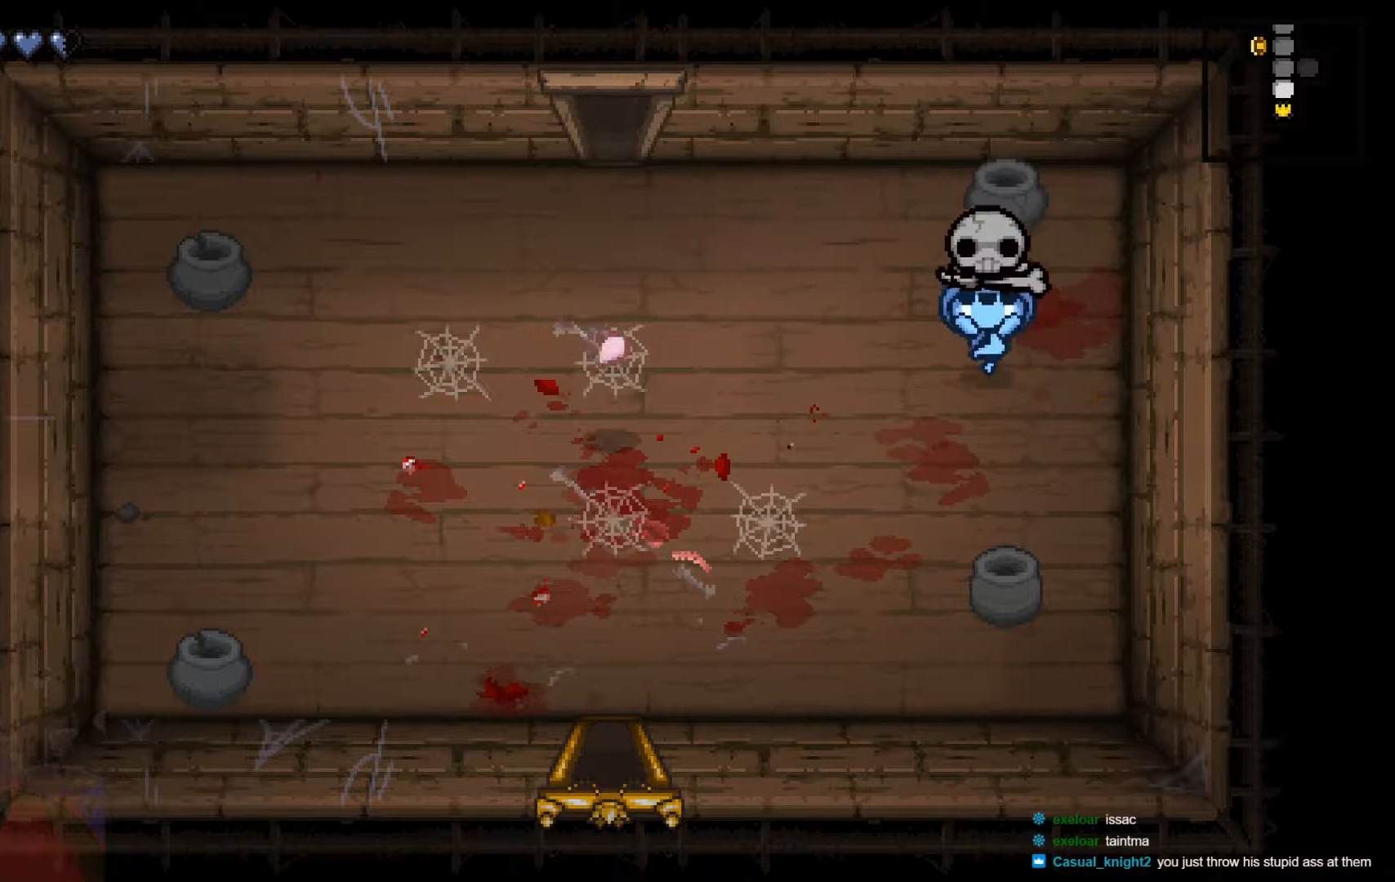
{"buttons": [], "left_stick": "left", "right_stick": "center", "events": []}
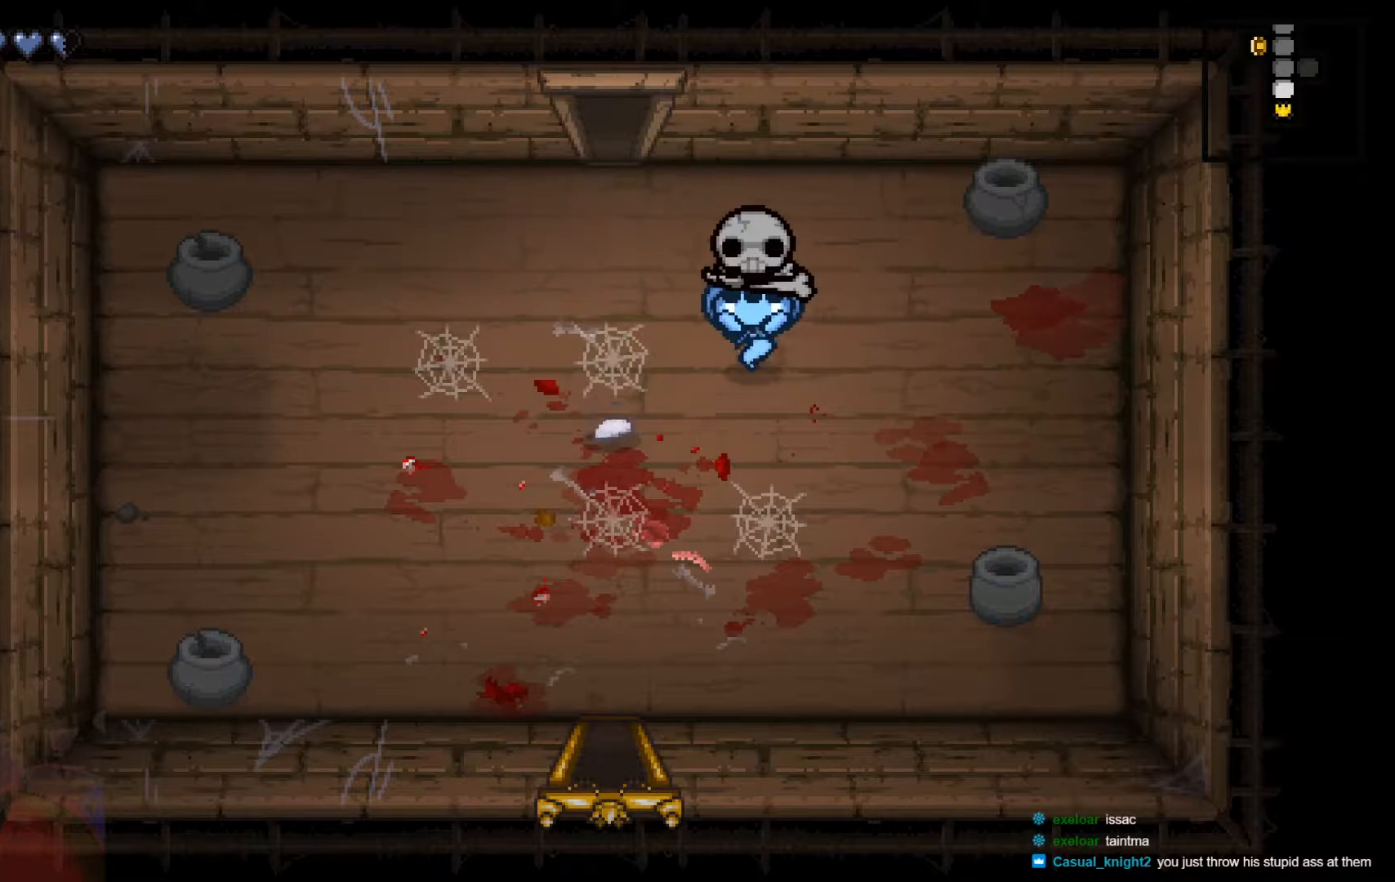
{"buttons": [], "left_stick": "right", "right_stick": "center", "events": [[300, "left_stick", "down"], [400, "left_stick", "right"]]}
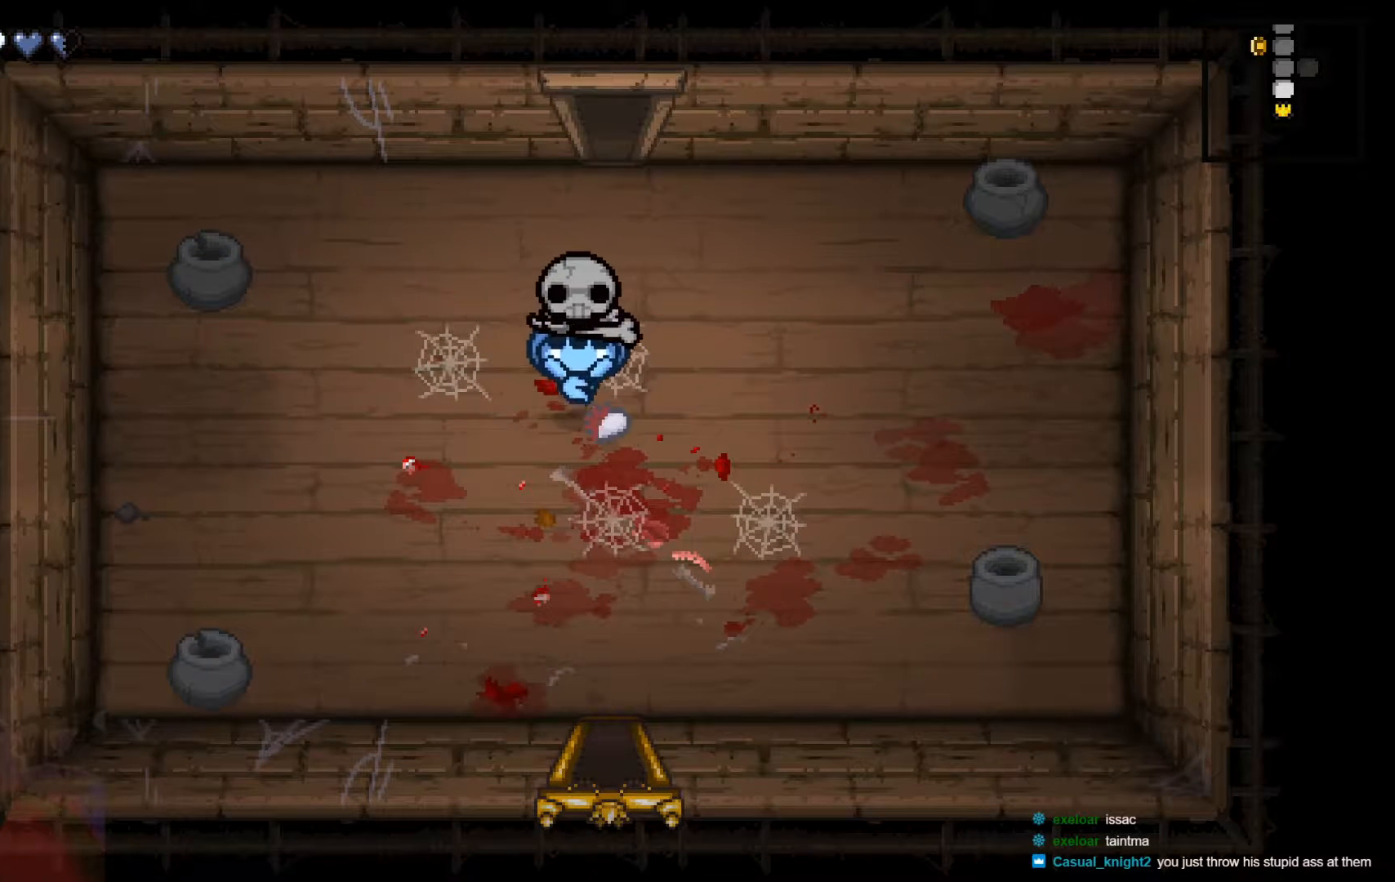
{"buttons": ["A"], "left_stick": "down", "right_stick": "center", "events": [[150, "left_stick", "down"], [217, "left_stick", "down-left"], [400, "left_stick", "down"], [500, "A", "down"]]}
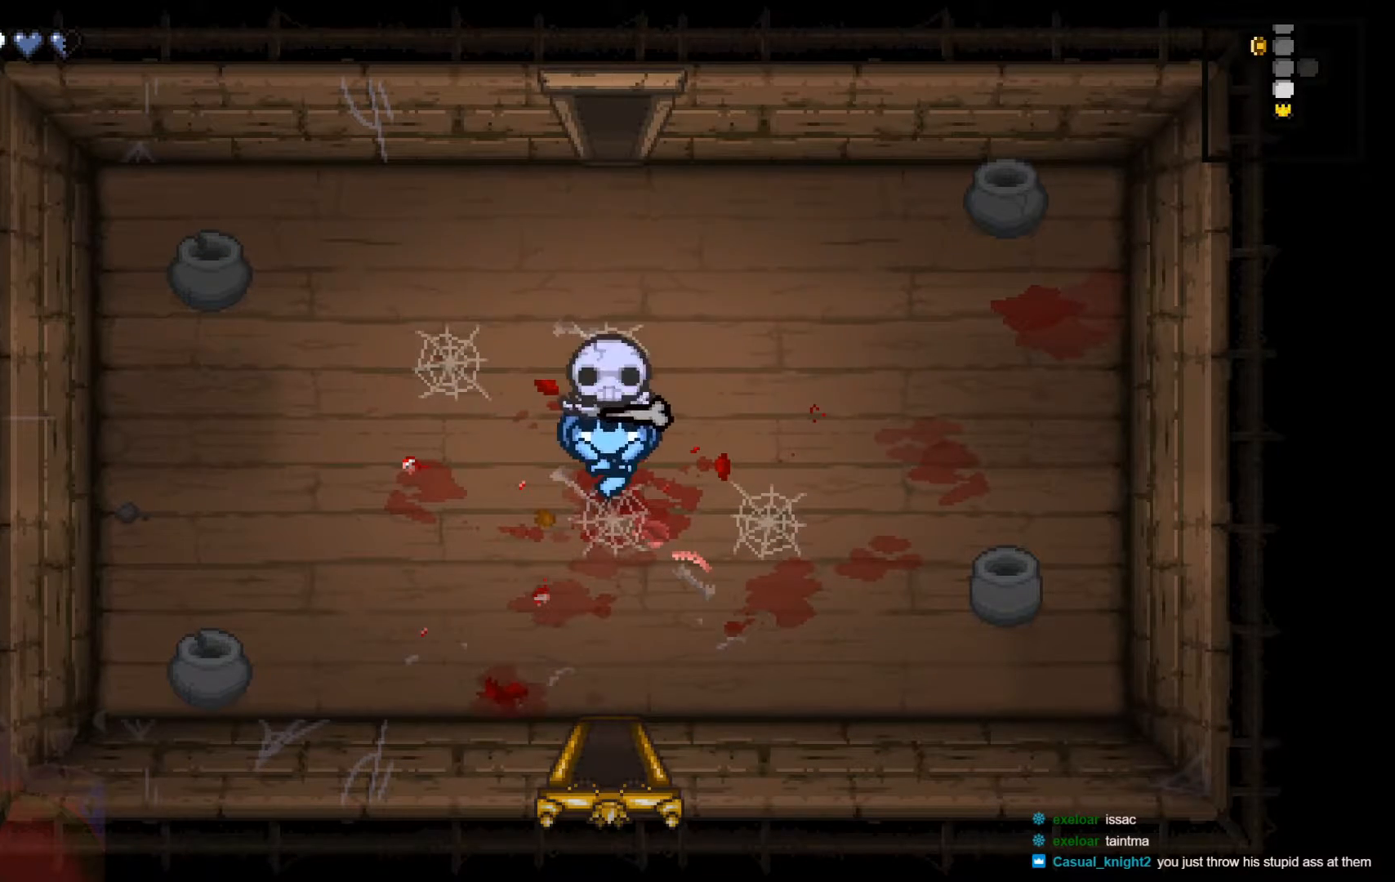
{"buttons": [], "left_stick": "center", "right_stick": "center", "events": [[200, "A", "up"], [217, "left_stick", "center"]]}
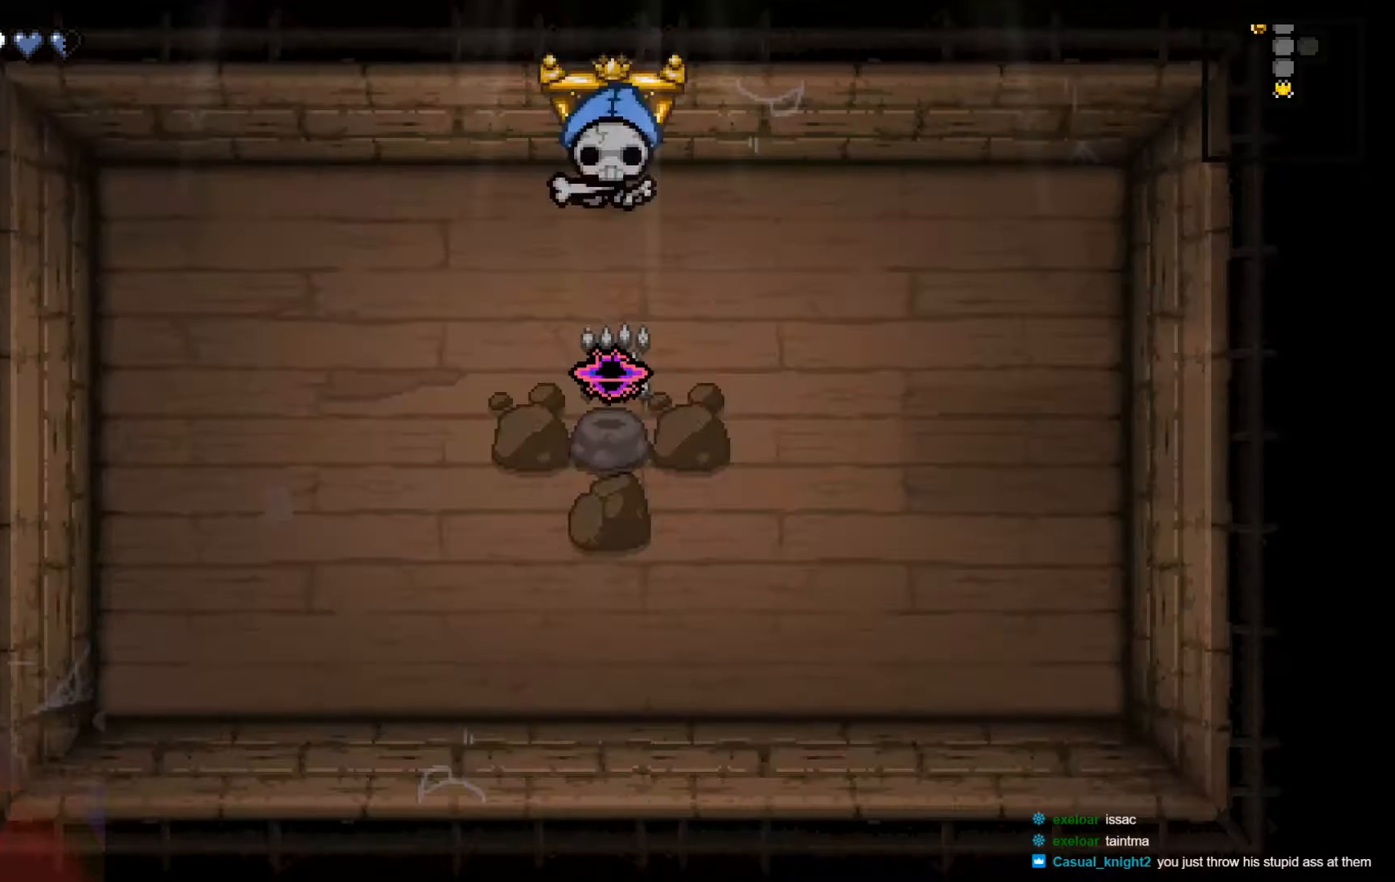
{"buttons": [], "left_stick": "center", "right_stick": "center", "events": []}
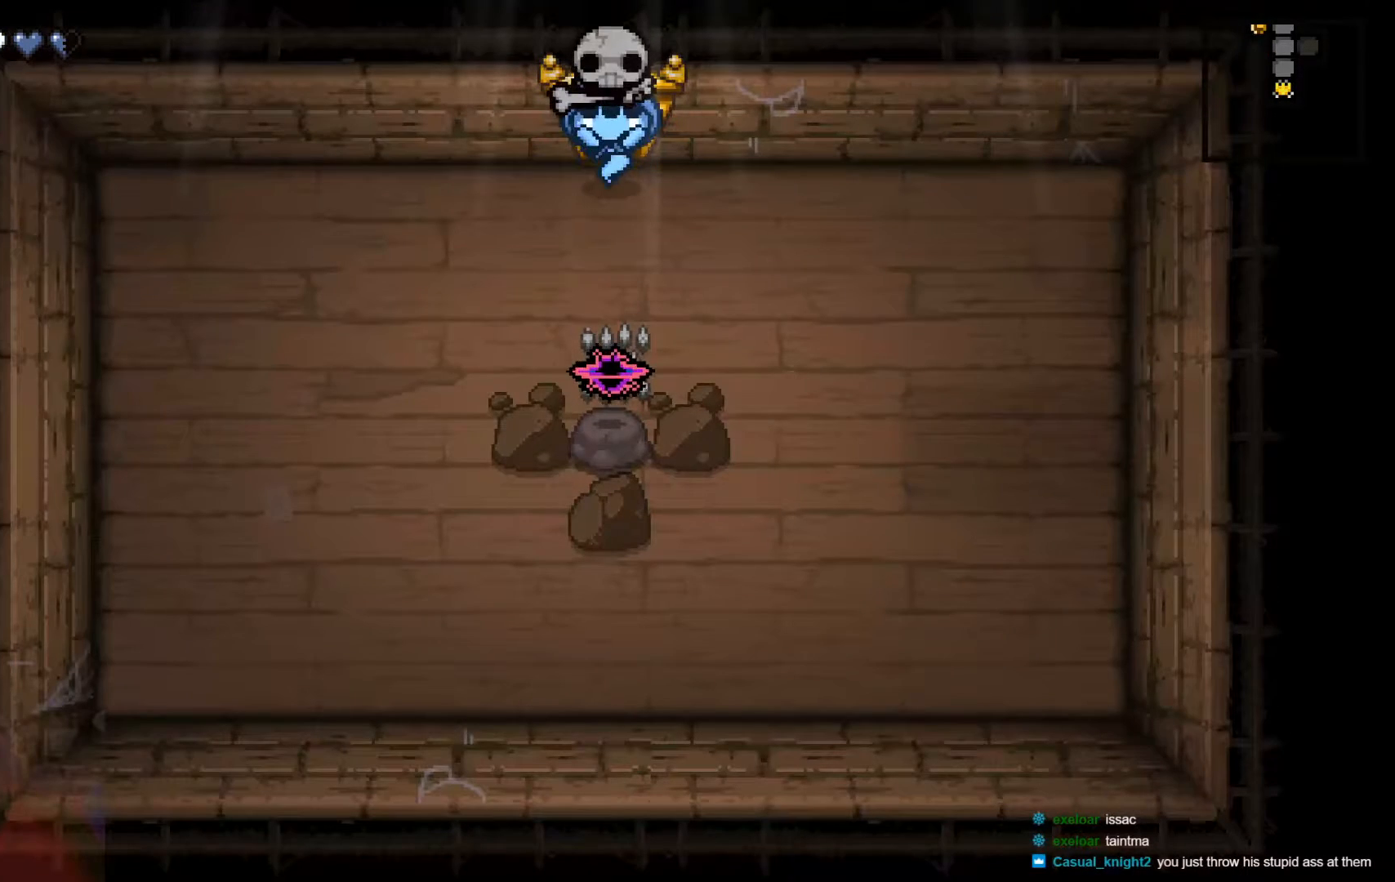
{"buttons": ["A"], "left_stick": "down", "right_stick": "center", "events": [[400, "left_stick", "down"], [467, "A", "down"]]}
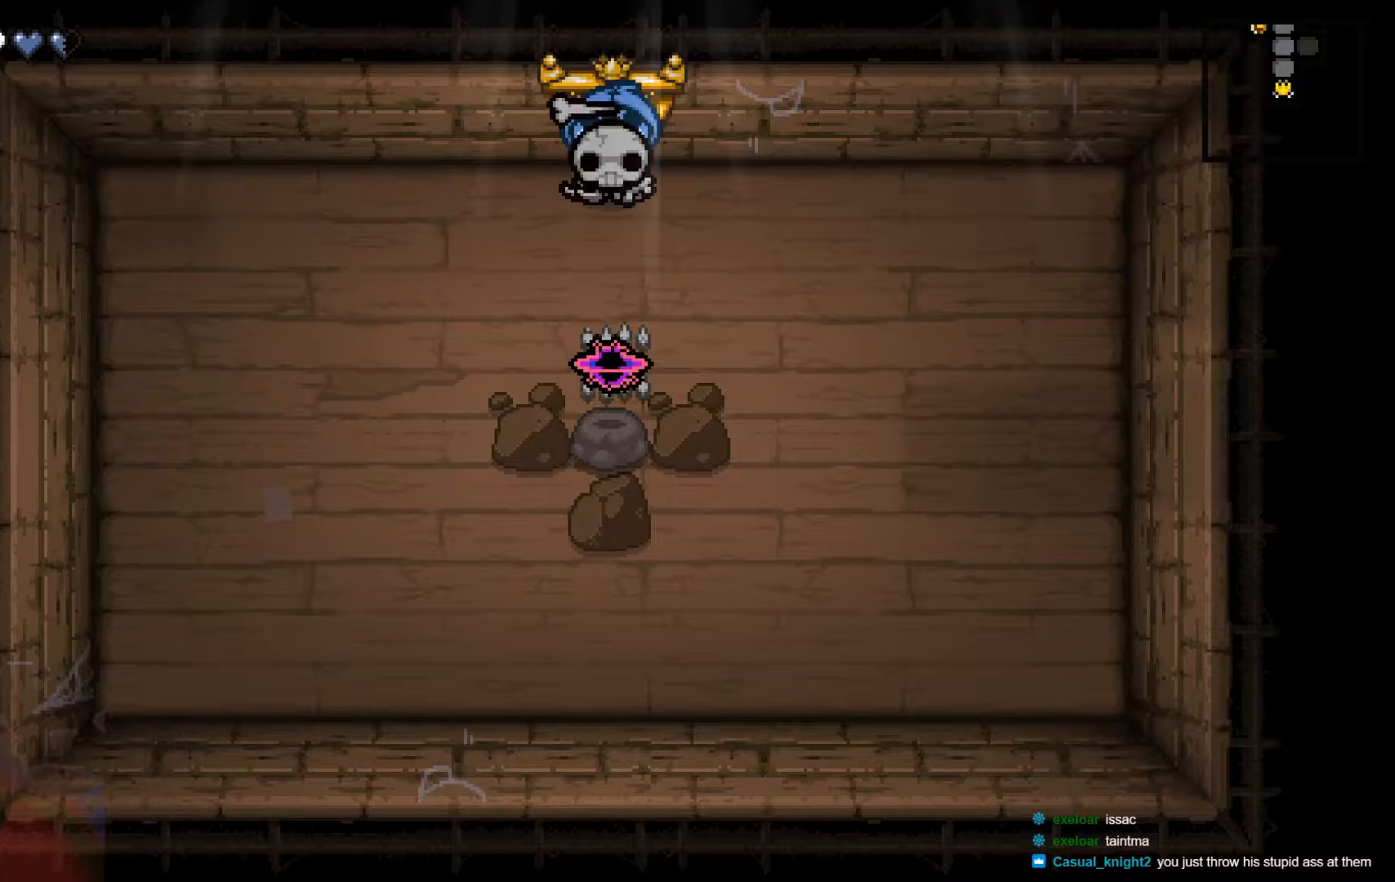
{"buttons": ["A"], "left_stick": "down", "right_stick": "center", "events": []}
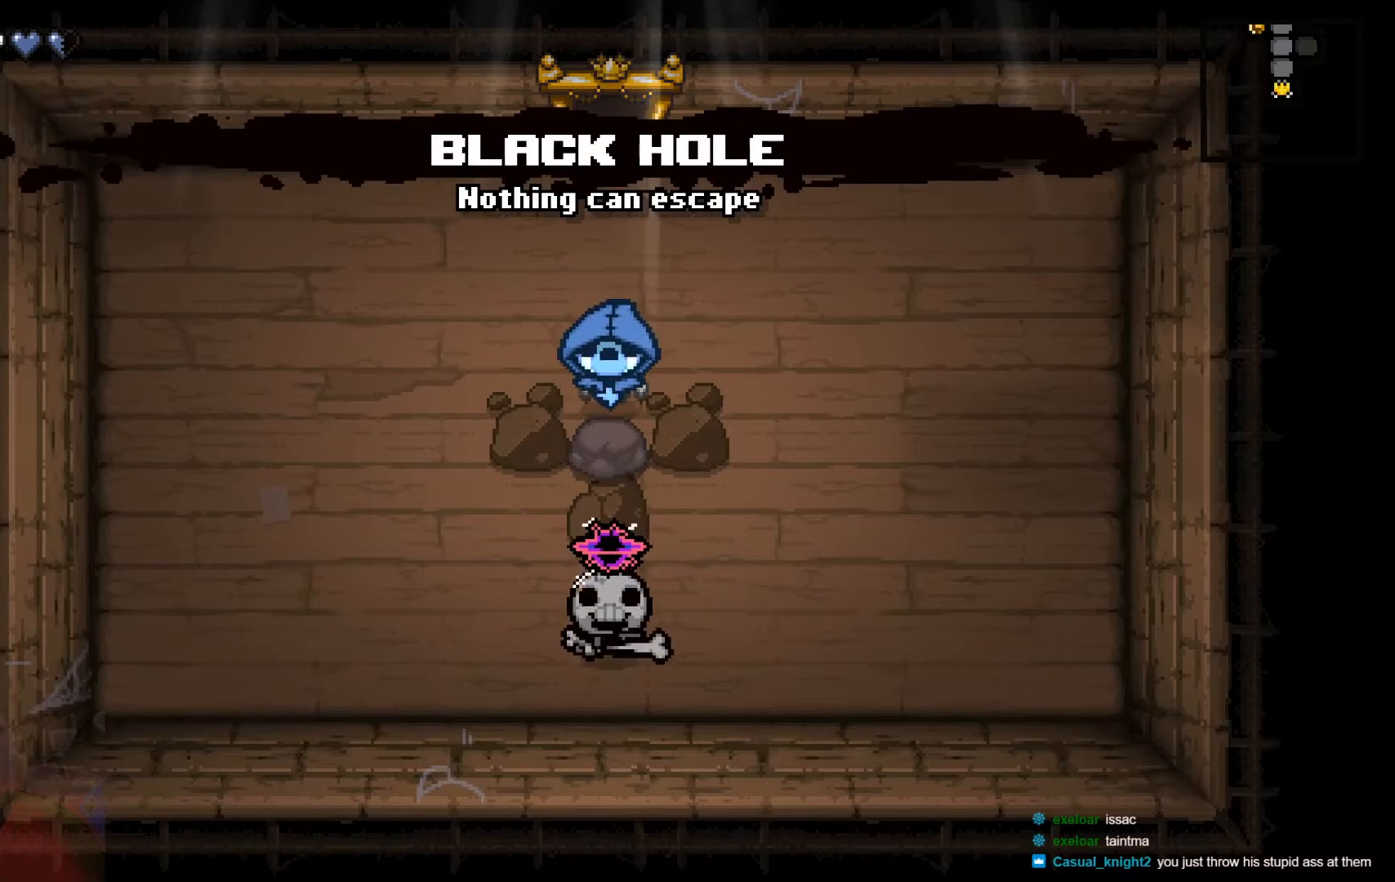
{"buttons": [], "left_stick": "left", "right_stick": "center", "events": [[267, "A", "up"], [450, "left_stick", "left"]]}
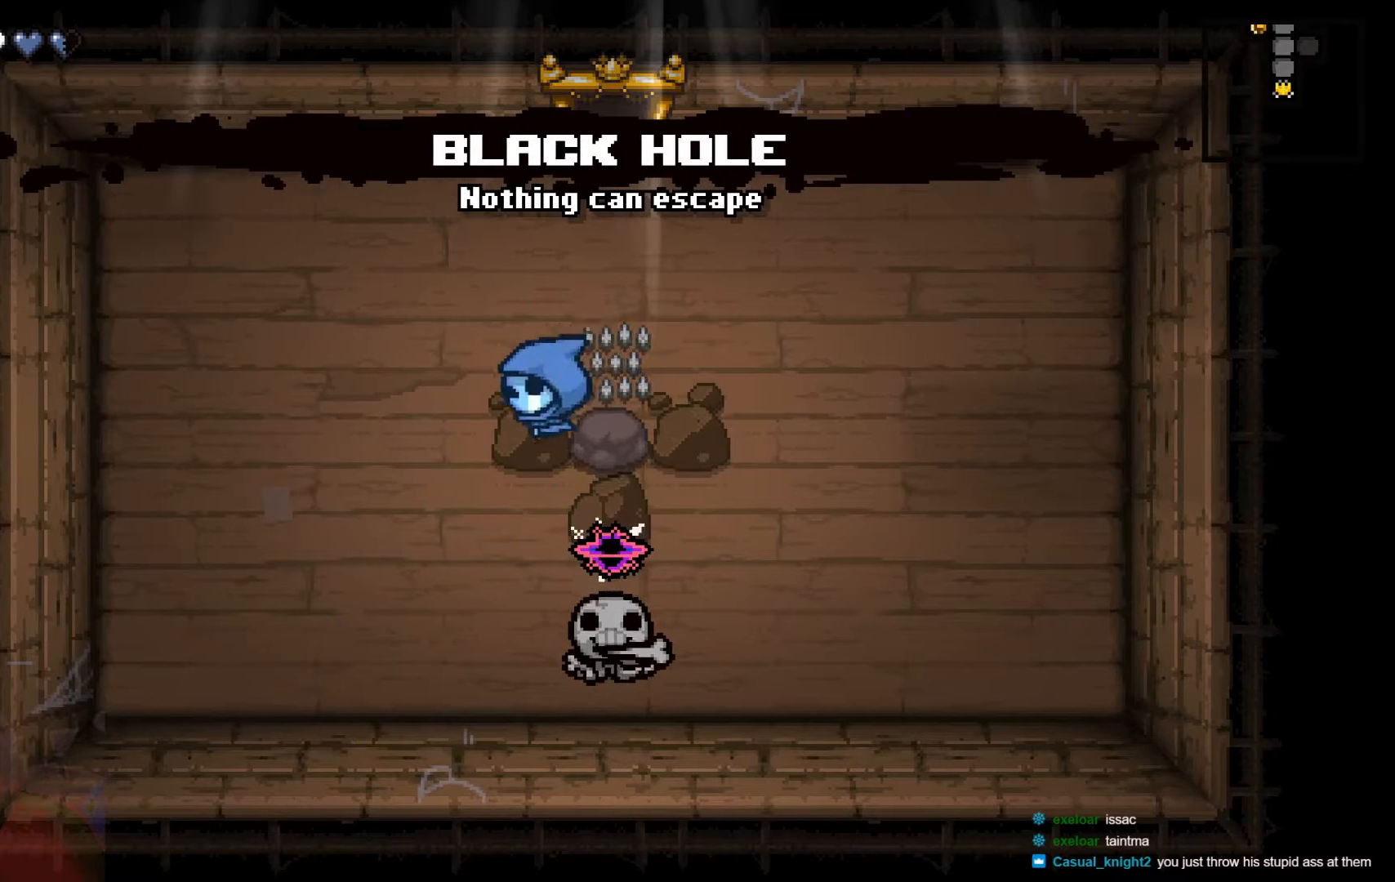
{"buttons": [], "left_stick": "down-right", "right_stick": "center", "events": [[117, "left_stick", "down-left"], [250, "left_stick", "down"], [400, "left_stick", "down-right"]]}
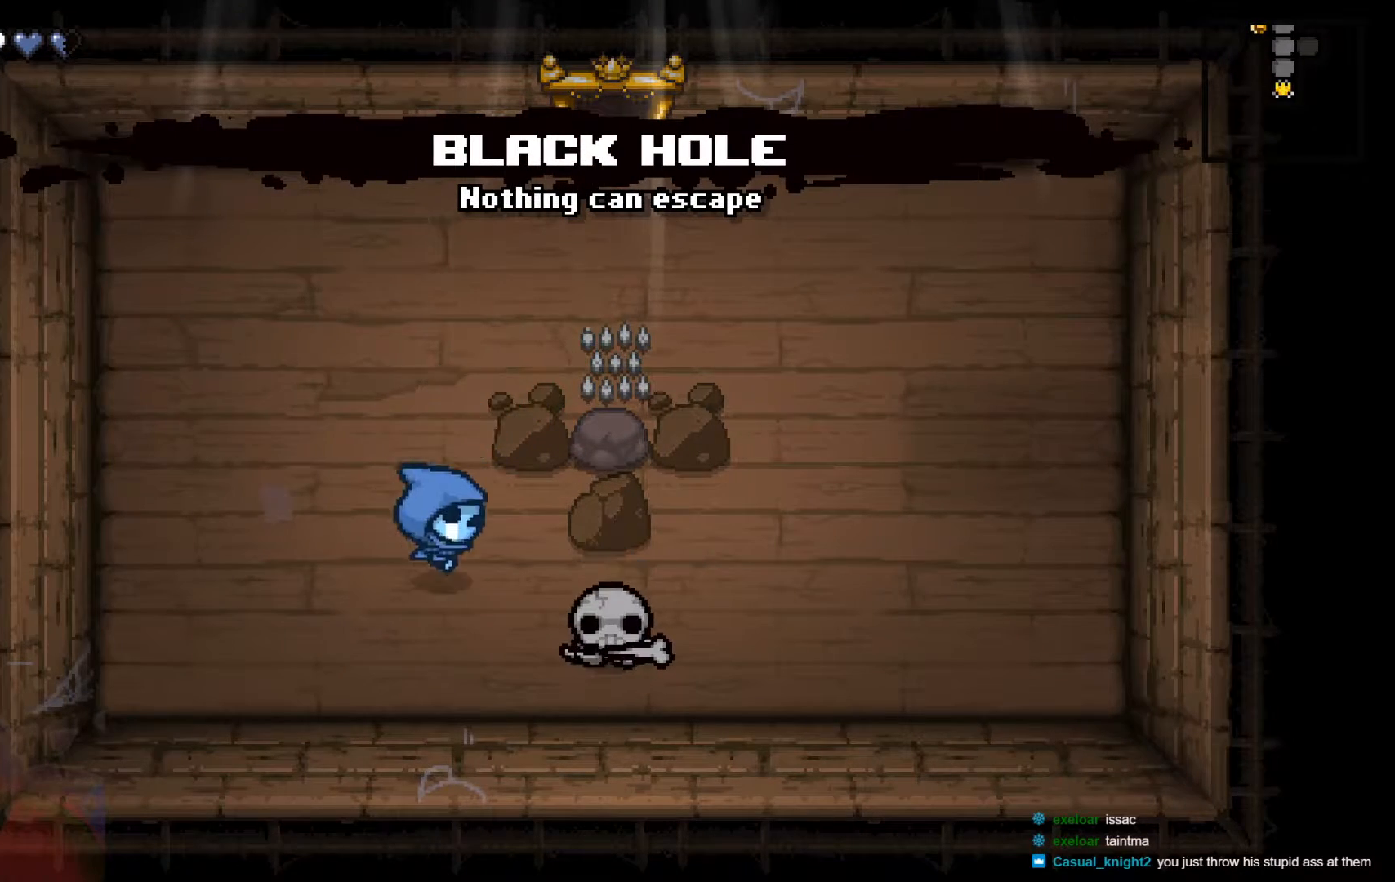
{"buttons": [], "left_stick": "center", "right_stick": "center", "events": [[500, "left_stick", "center"]]}
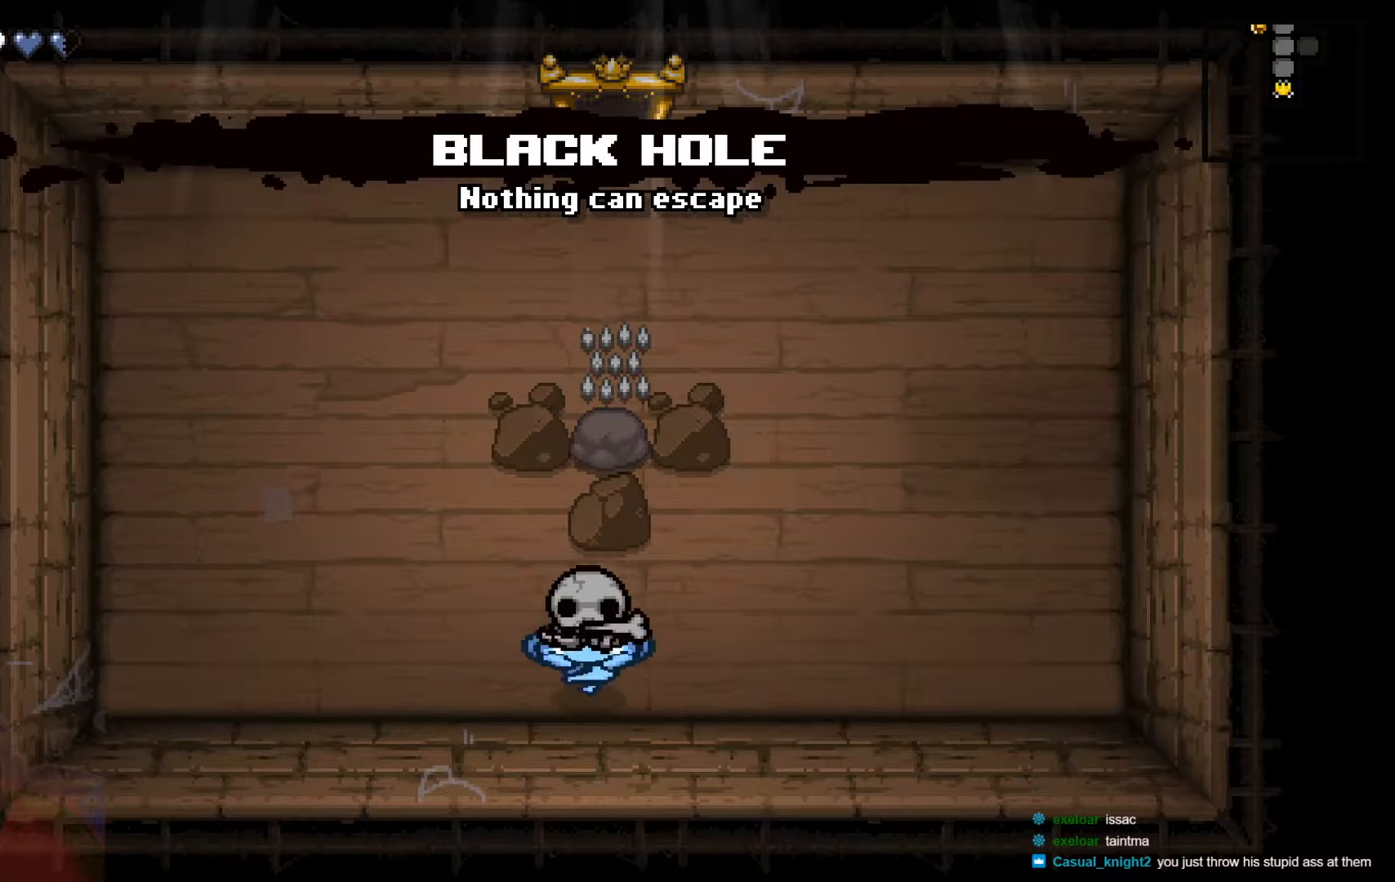
{"buttons": ["Y"], "left_stick": "up", "right_stick": "center", "events": [[50, "left_stick", "up"], [267, "Y", "down"]]}
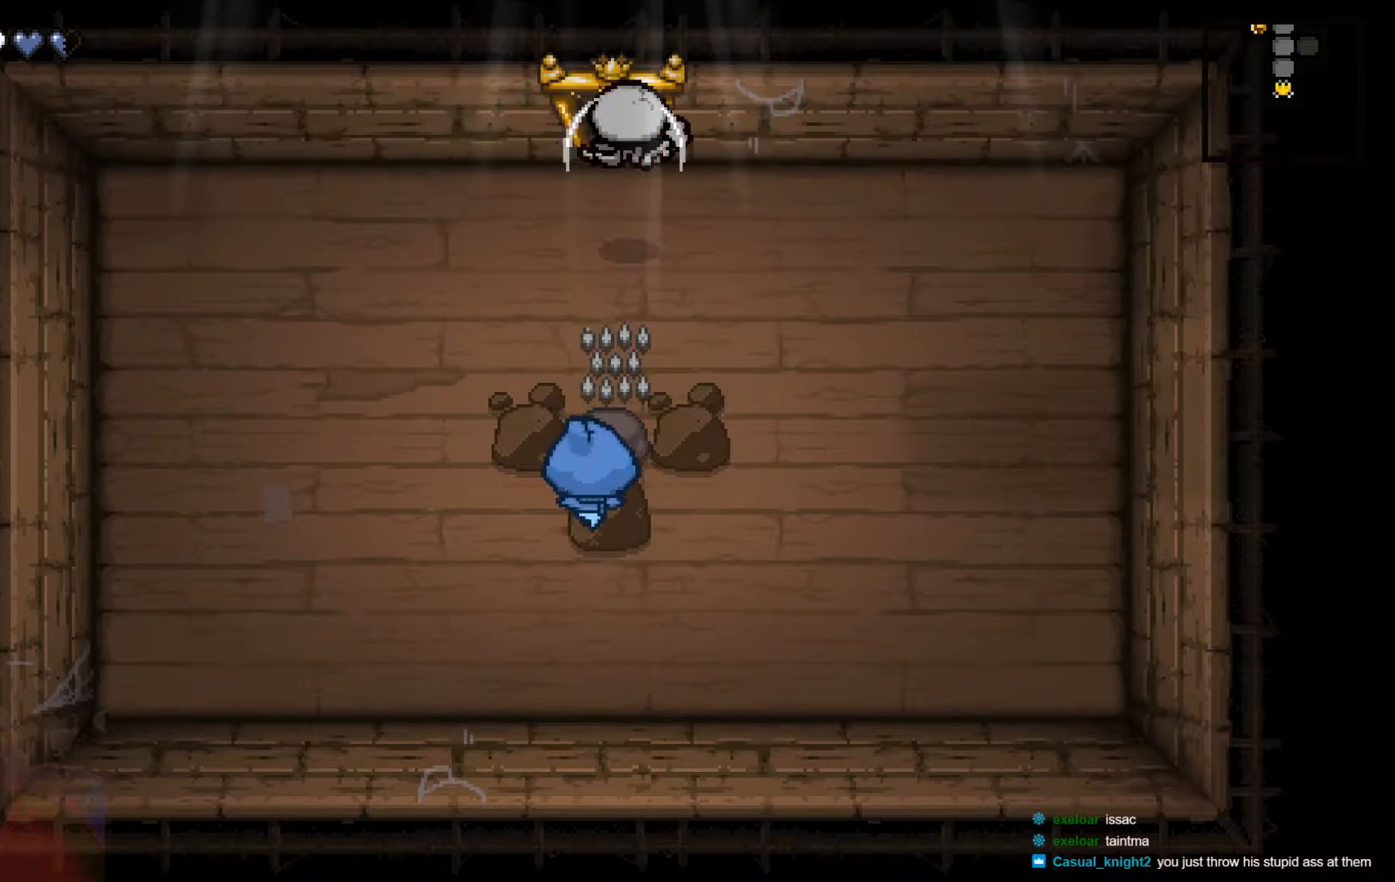
{"buttons": [], "left_stick": "up", "right_stick": "center", "events": [[50, "Y", "up"]]}
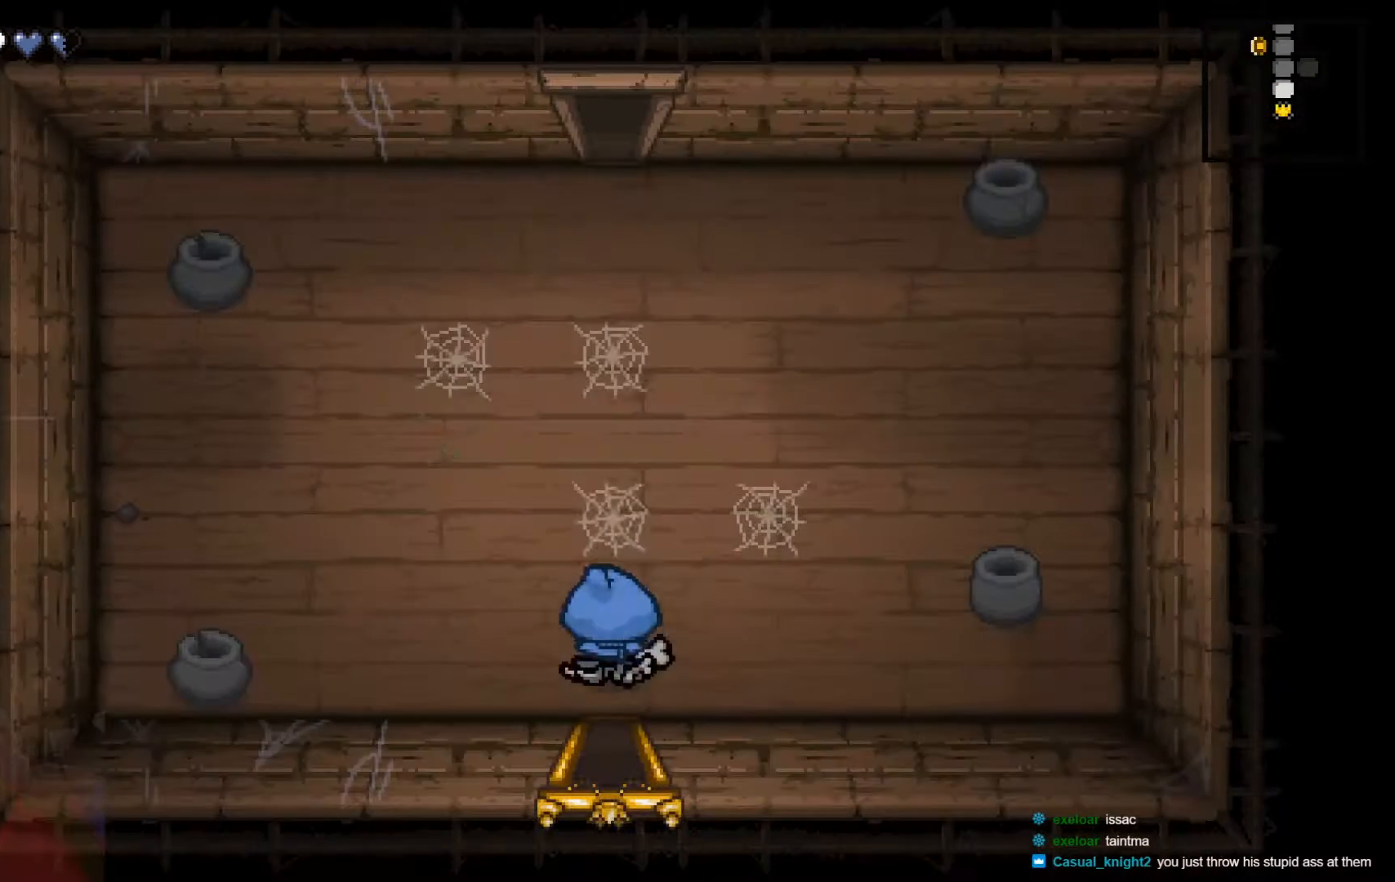
{"buttons": [], "left_stick": "up", "right_stick": "center", "events": [[200, "Y", "down"], [450, "Y", "up"]]}
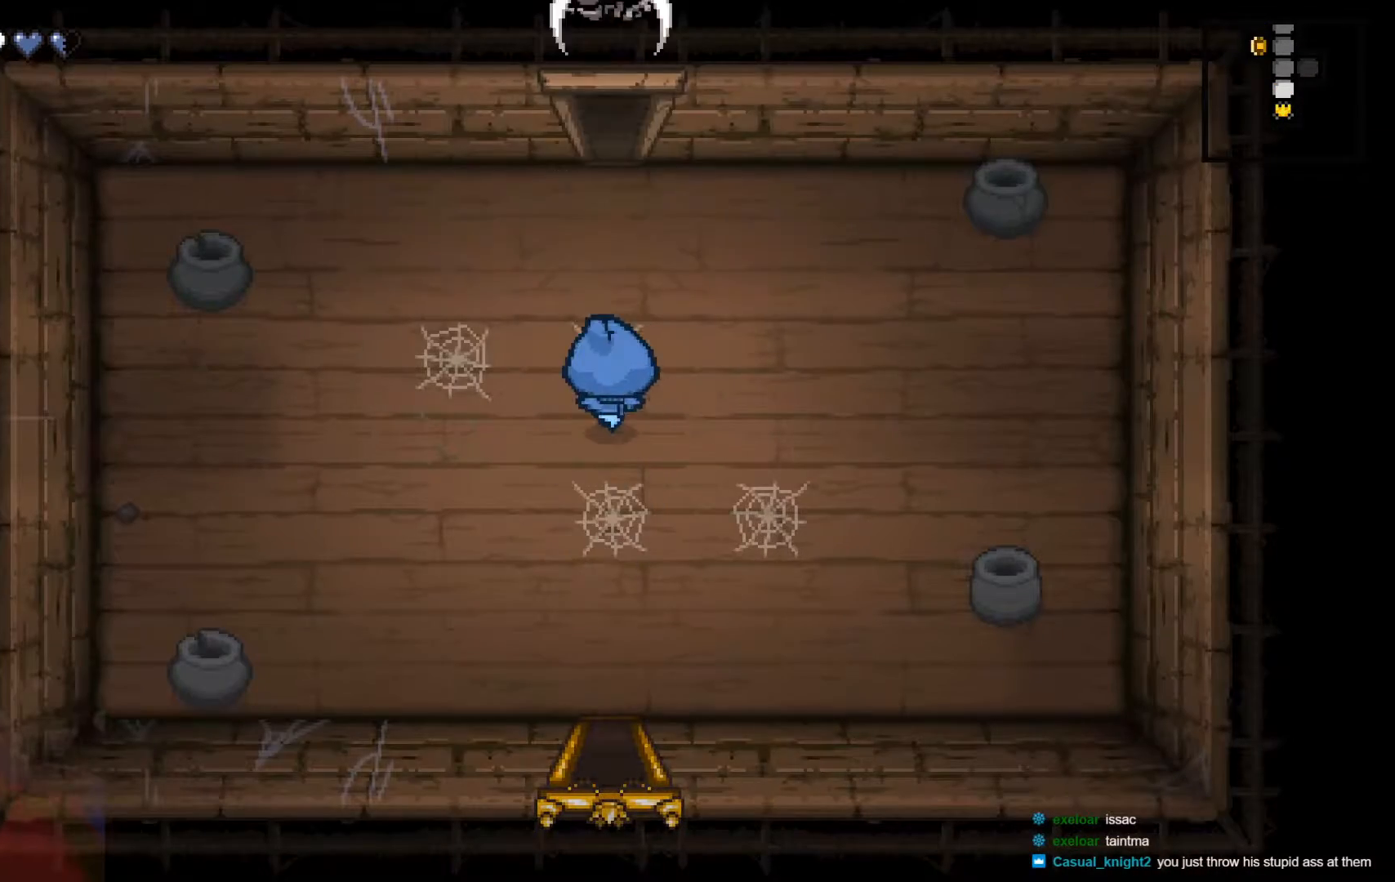
{"buttons": [], "left_stick": "up", "right_stick": "center", "events": []}
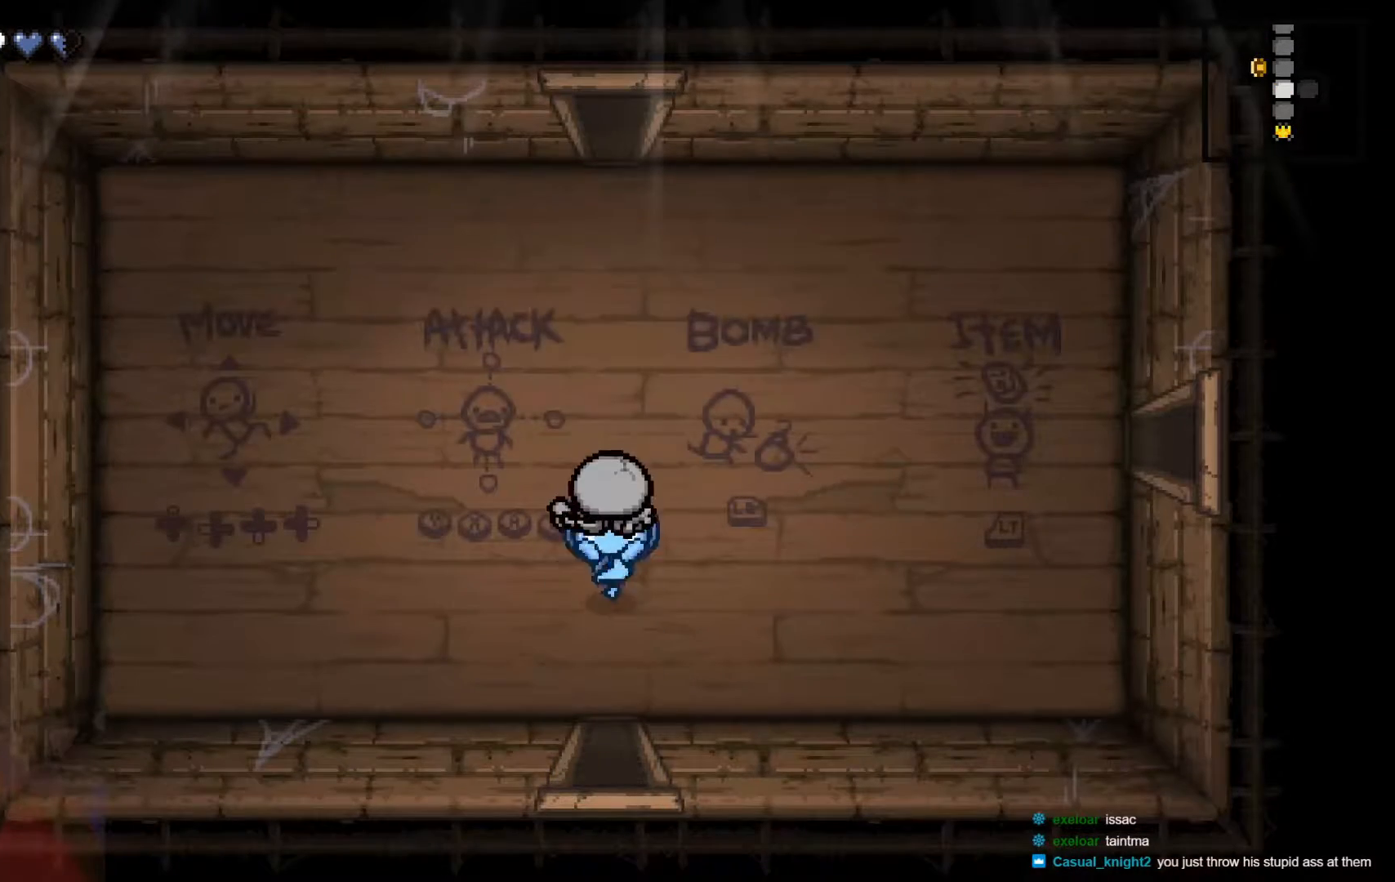
{"buttons": ["B"], "left_stick": "right", "right_stick": "center", "events": [[167, "left_stick", "up-right"], [300, "left_stick", "right"], [350, "B", "down"]]}
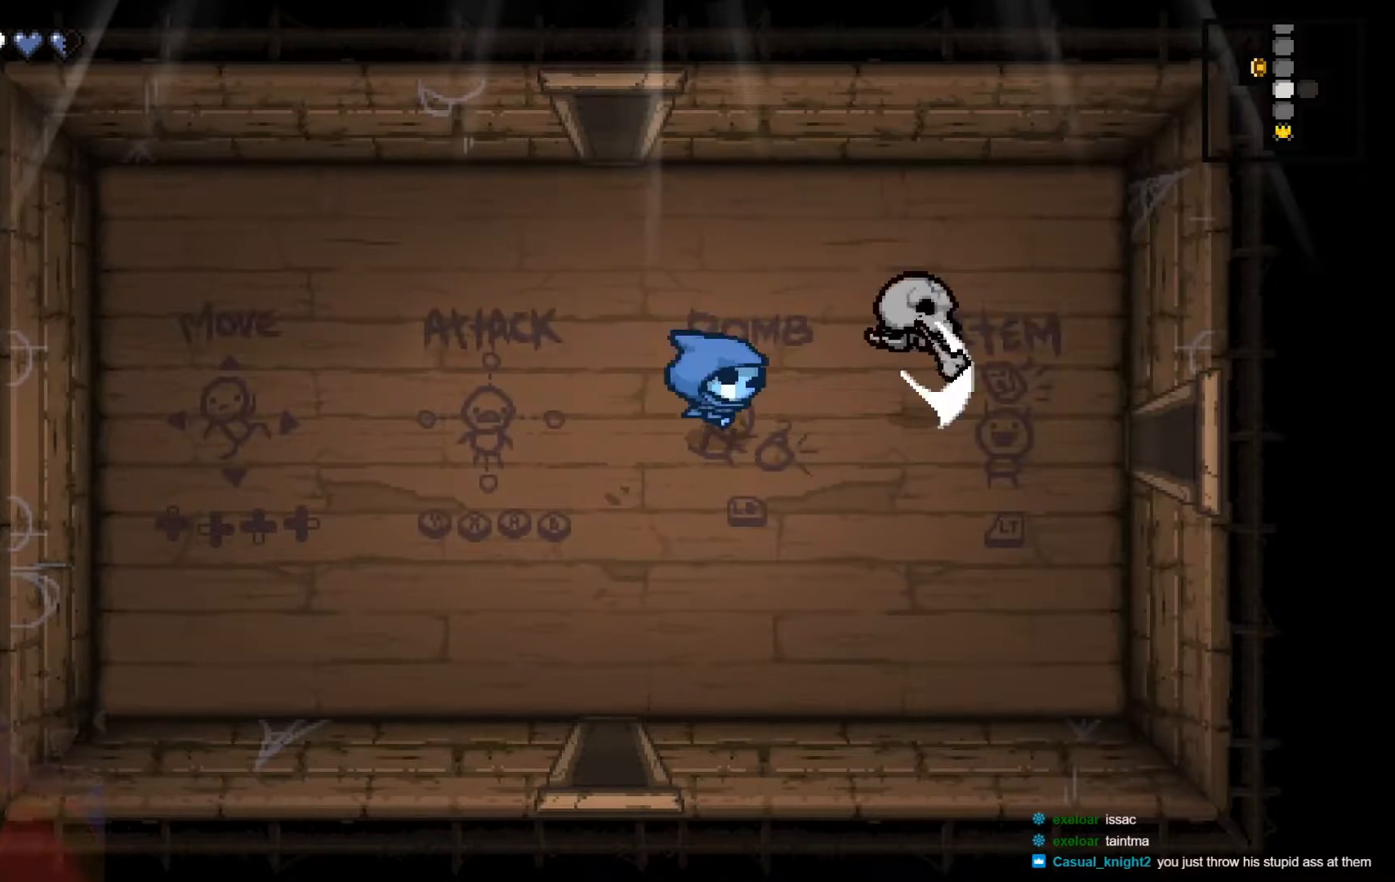
{"buttons": [], "left_stick": "center", "right_stick": "center", "events": [[150, "B", "up"], [417, "left_stick", "center"]]}
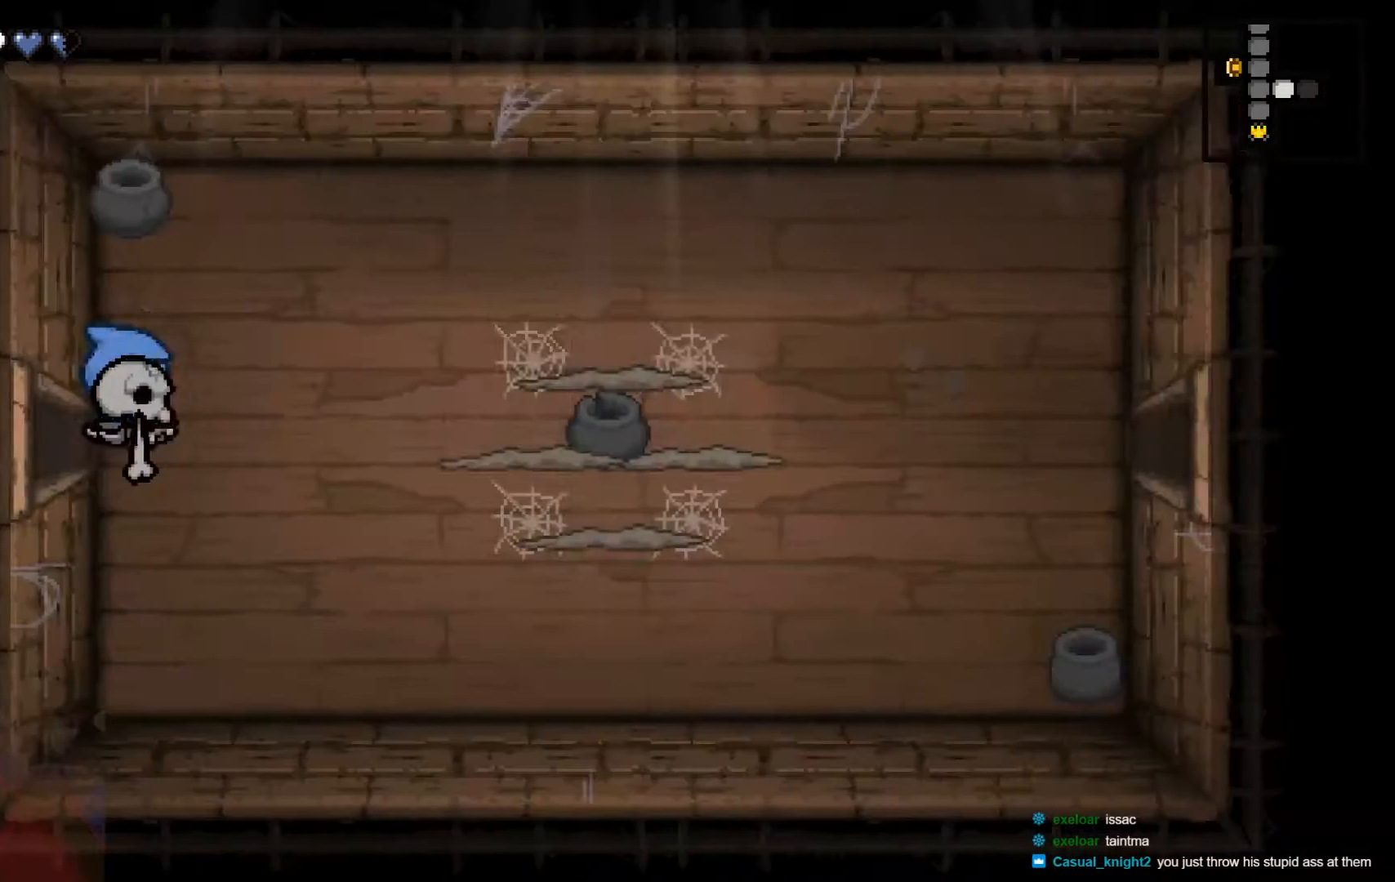
{"buttons": ["B"], "left_stick": "right", "right_stick": "center", "events": [[150, "left_stick", "right"], [450, "B", "down"]]}
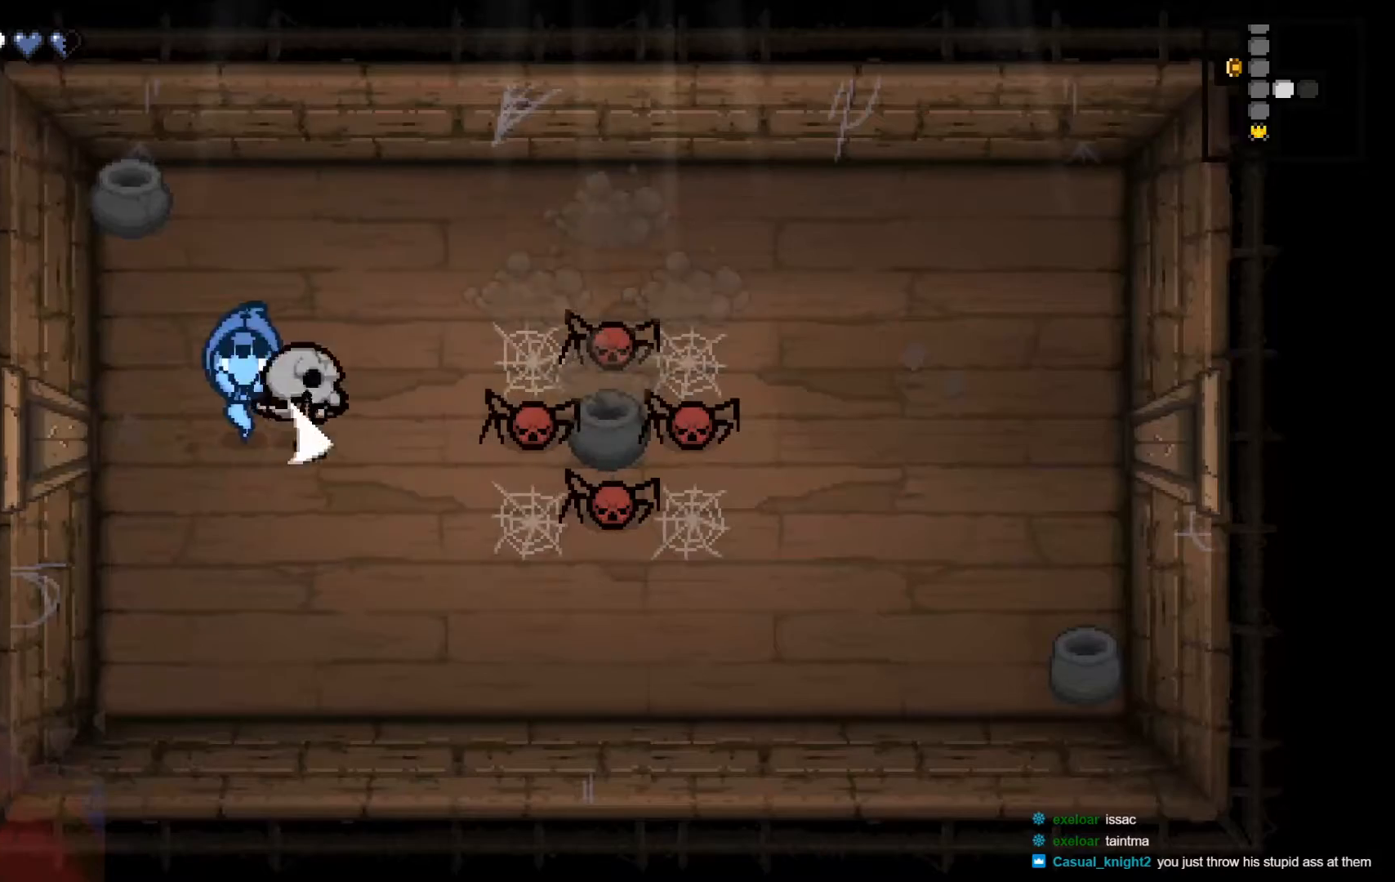
{"buttons": [], "left_stick": "down", "right_stick": "center", "events": [[17, "left_stick", "down-right"], [100, "B", "up"], [133, "left_stick", "down"], [167, "B", "down"], [300, "B", "up"], [350, "B", "down"], [467, "B", "up"]]}
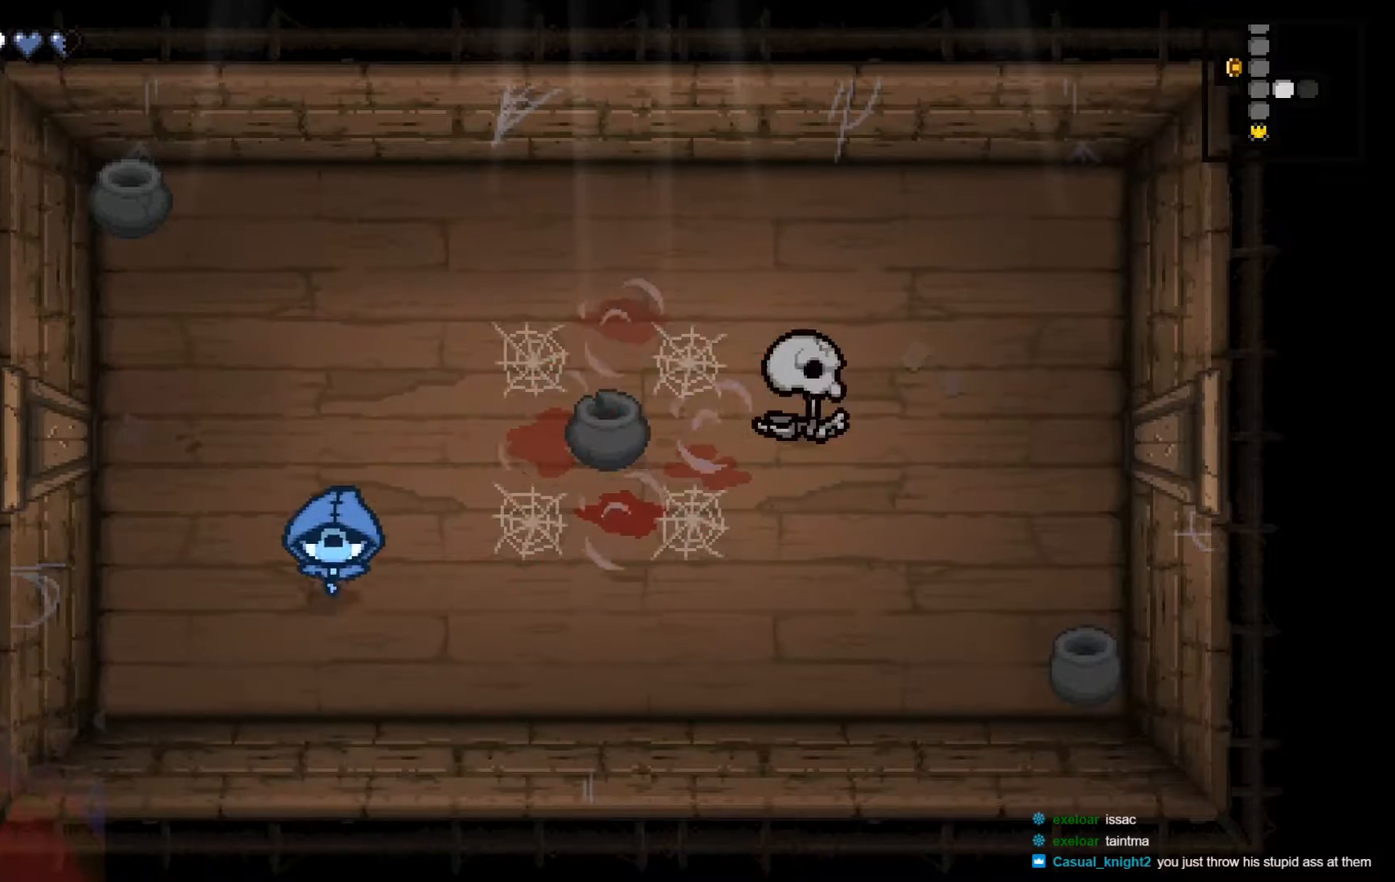
{"buttons": [], "left_stick": "up-right", "right_stick": "center", "events": [[150, "left_stick", "down-right"], [250, "left_stick", "right"], [450, "left_stick", "up-right"]]}
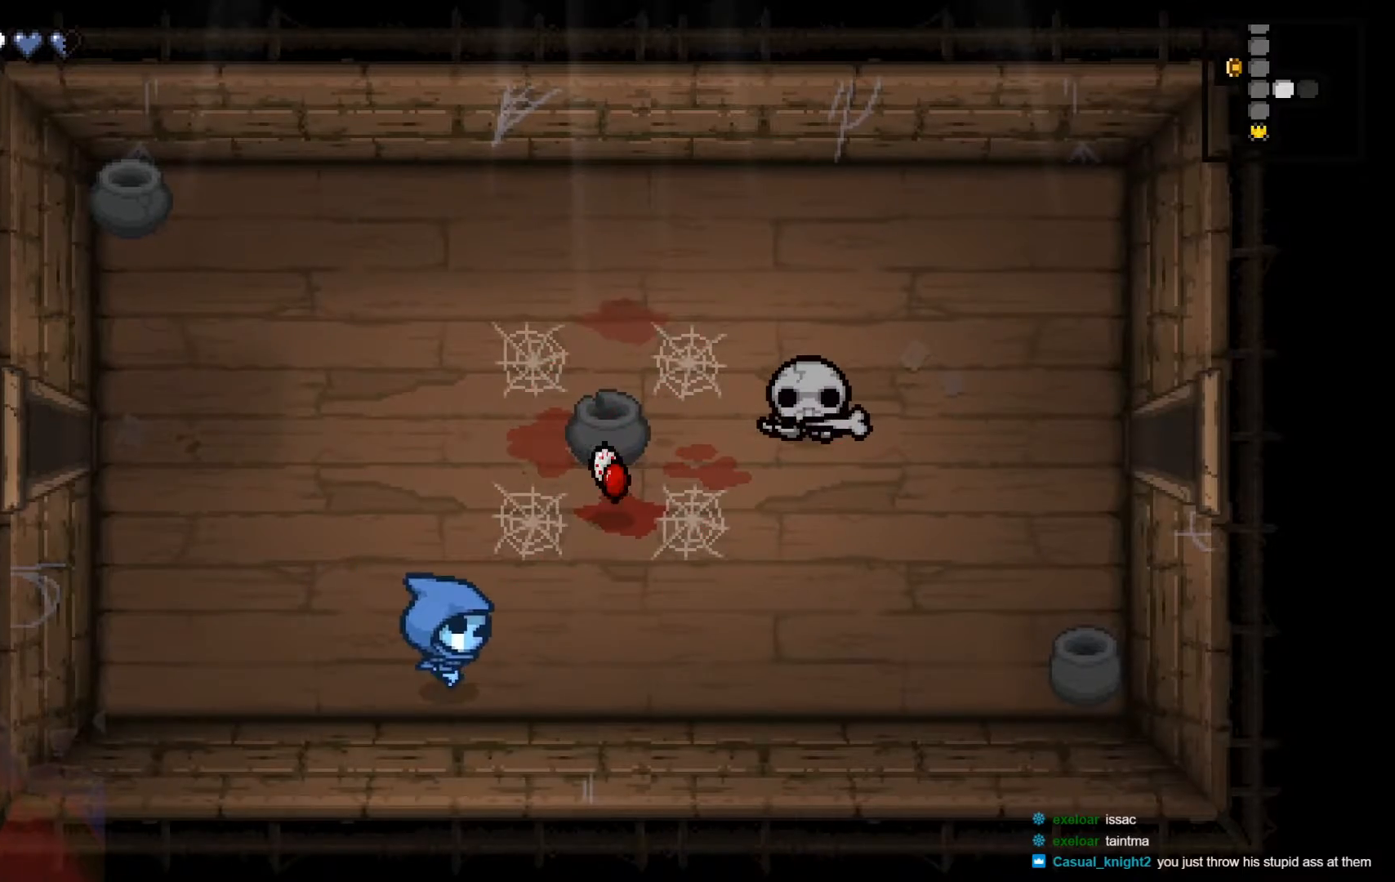
{"buttons": [], "left_stick": "up-right", "right_stick": "center", "events": []}
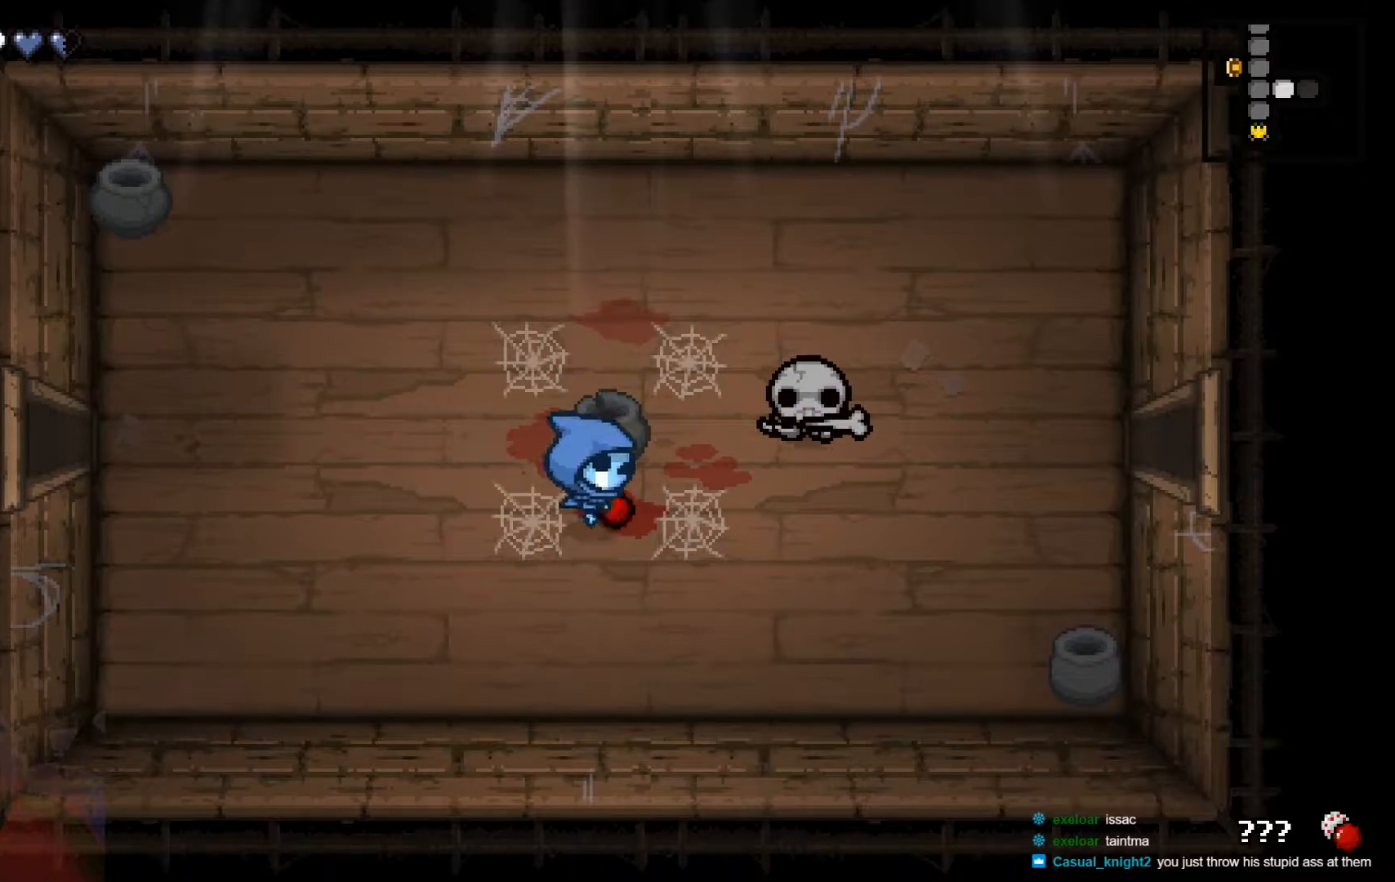
{"buttons": [], "left_stick": "up-left", "right_stick": "center", "events": [[100, "left_stick", "down-right"], [317, "left_stick", "down-left"], [500, "left_stick", "up-left"]]}